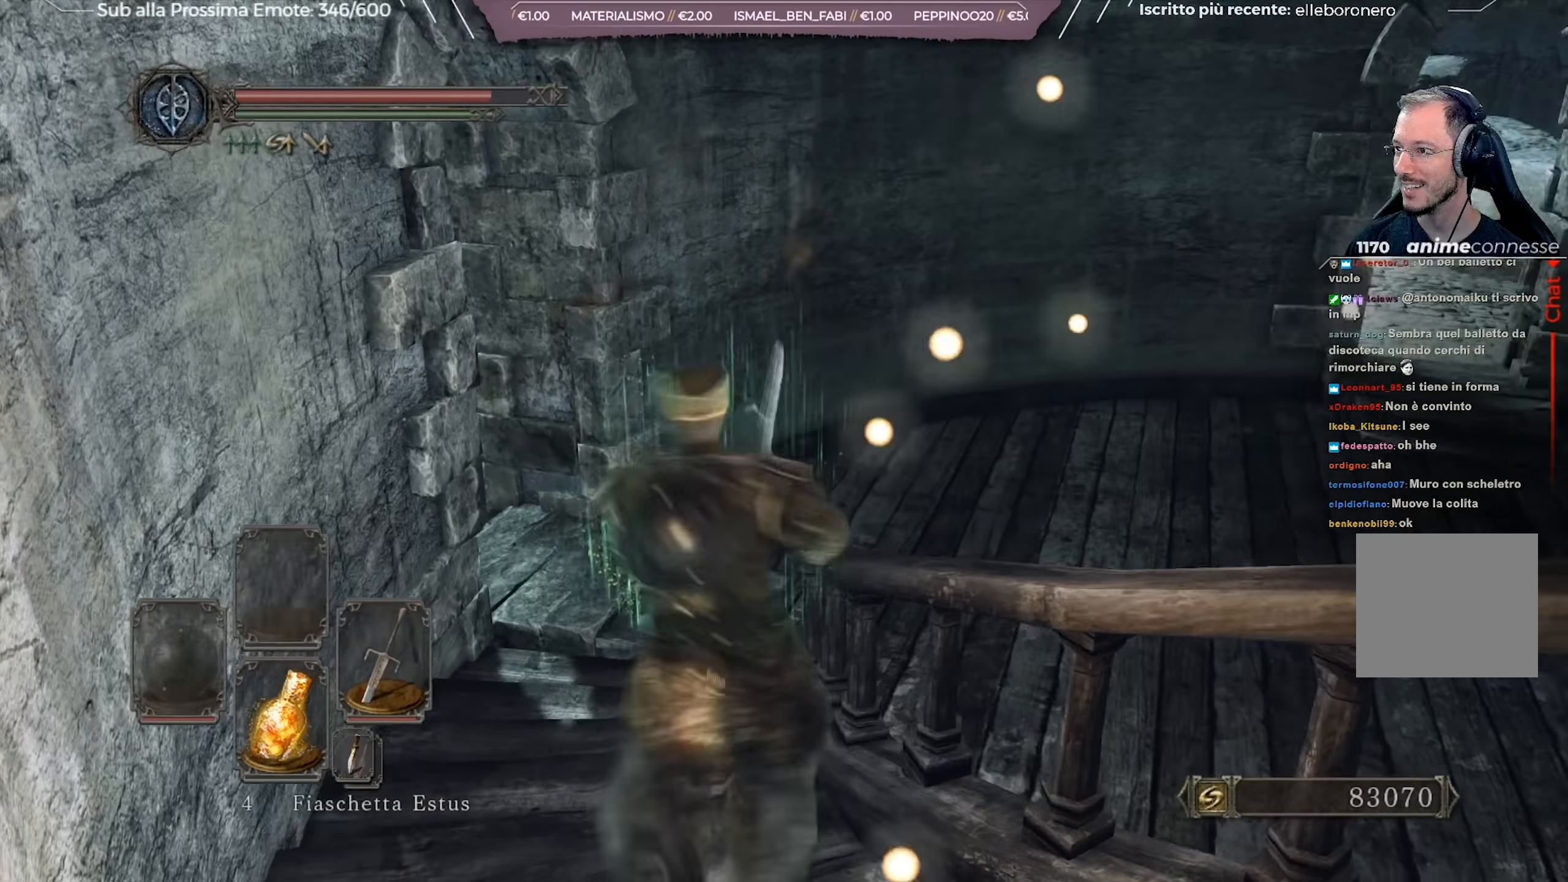
Gameplay with a controller (Xbox layout); each line is a JSON object with the inputs held at the frame after it. "events" lists button and stick changes between this image and that frame as [ms after this image, input, new state], when the widget could be followed in between. Not read: L2 SHARE.
{"buttons": ["B"], "left_stick": "up", "right_stick": "center", "events": [[16, "right_stick", "center"], [283, "right_stick", "right"], [467, "right_stick", "center"]]}
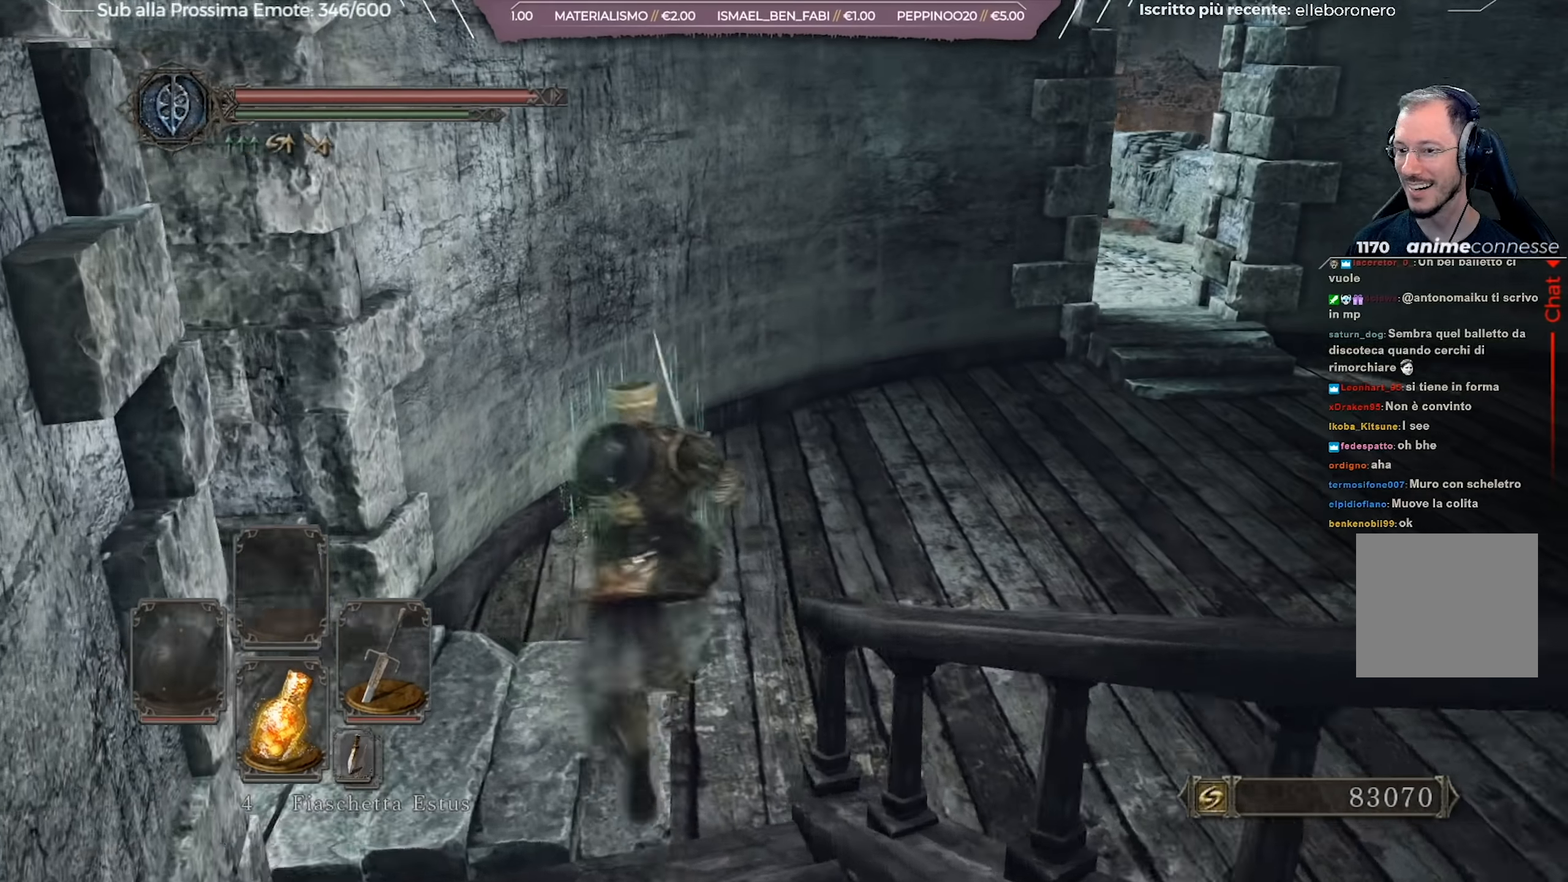
{"buttons": ["B"], "left_stick": "up-right", "right_stick": "center", "events": [[217, "right_stick", "right"], [267, "left_stick", "up-right"], [417, "right_stick", "center"]]}
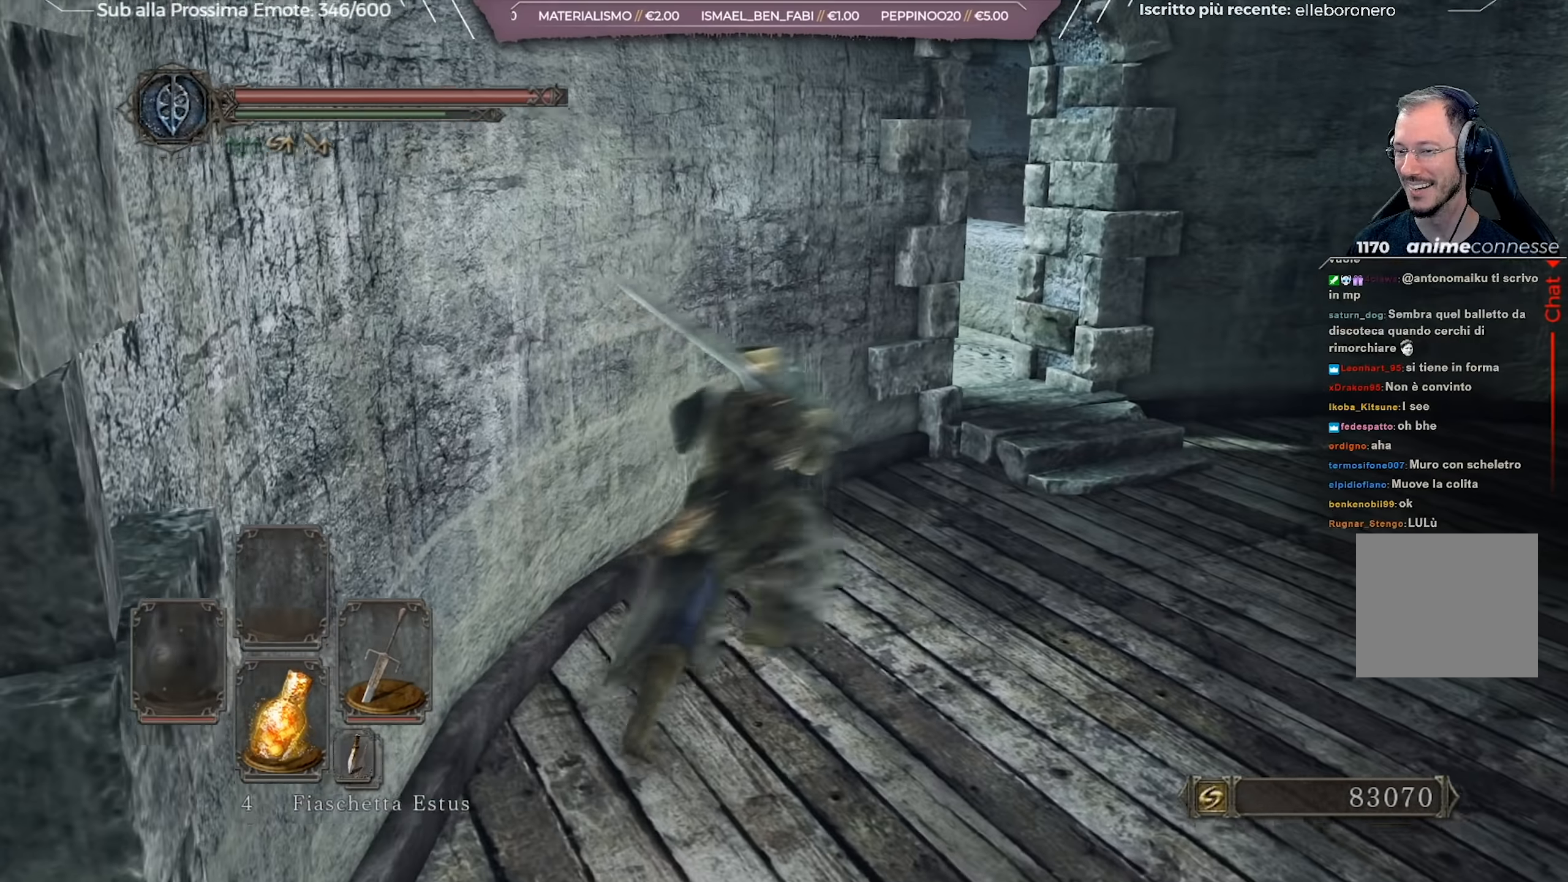
{"buttons": ["B"], "left_stick": "up-right", "right_stick": "down-left", "events": [[167, "right_stick", "down-left"]]}
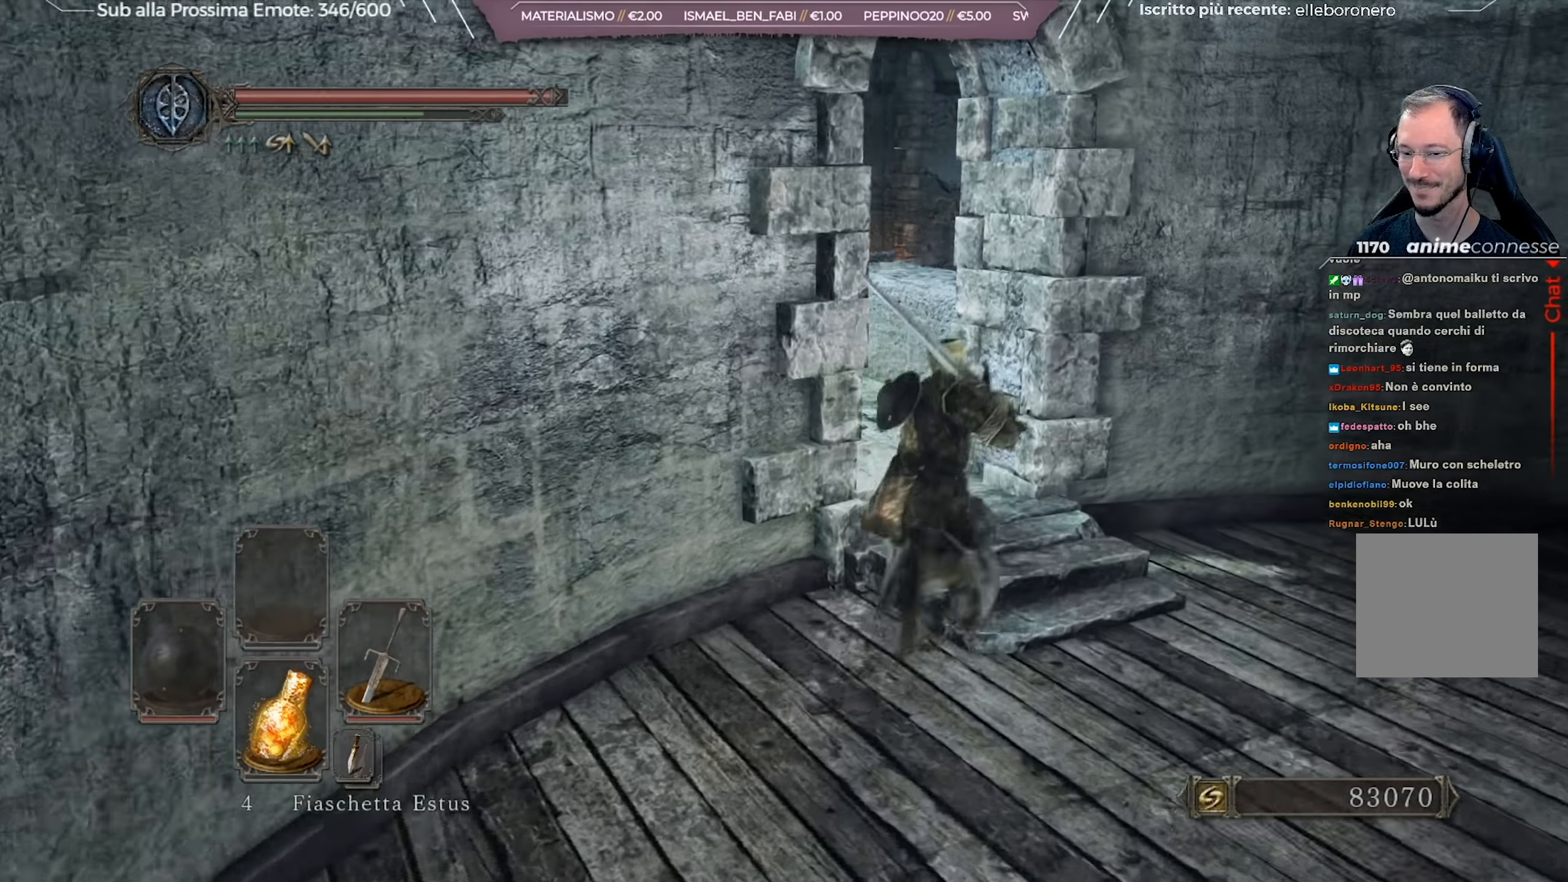
{"buttons": ["B"], "left_stick": "up", "right_stick": "down-left", "events": [[100, "left_stick", "up"]]}
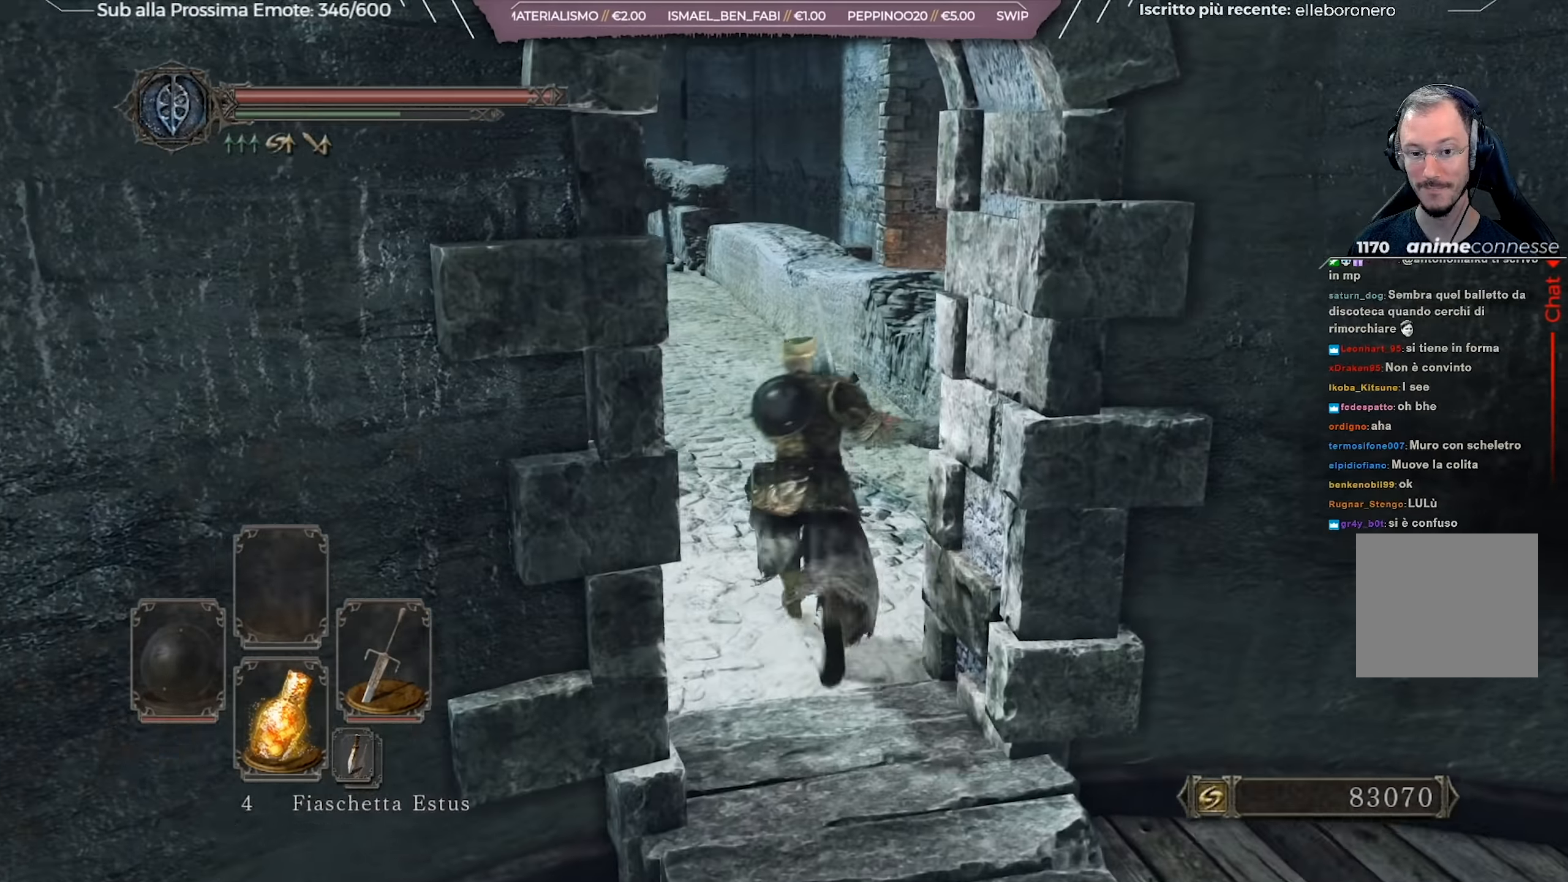
{"buttons": ["B"], "left_stick": "up", "right_stick": "down", "events": [[200, "right_stick", "center"], [383, "right_stick", "down"]]}
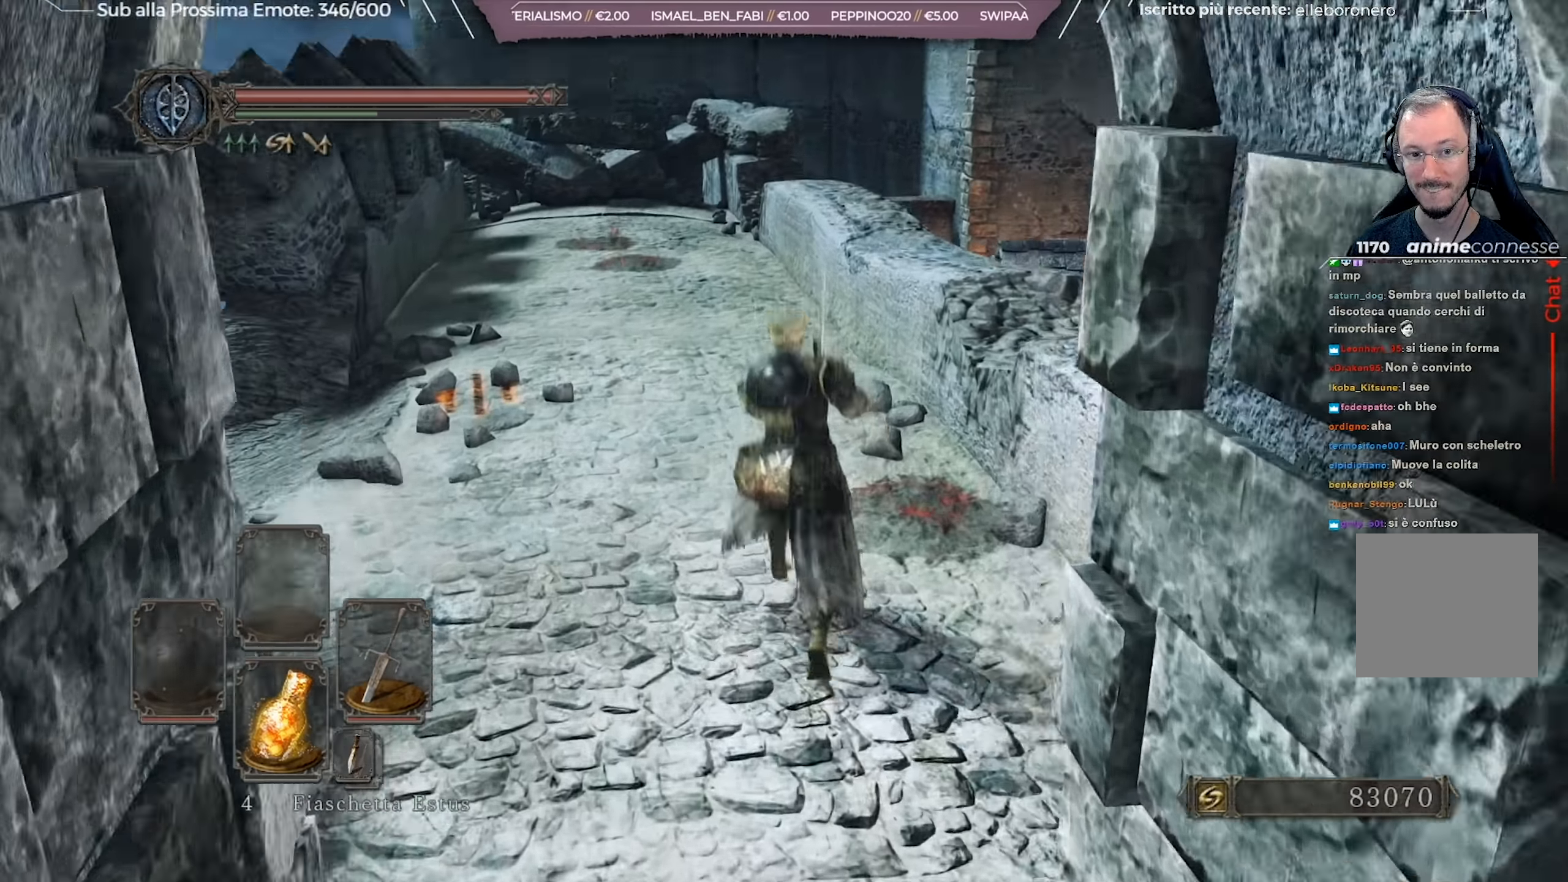
{"buttons": ["B"], "left_stick": "up", "right_stick": "center", "events": [[50, "right_stick", "center"]]}
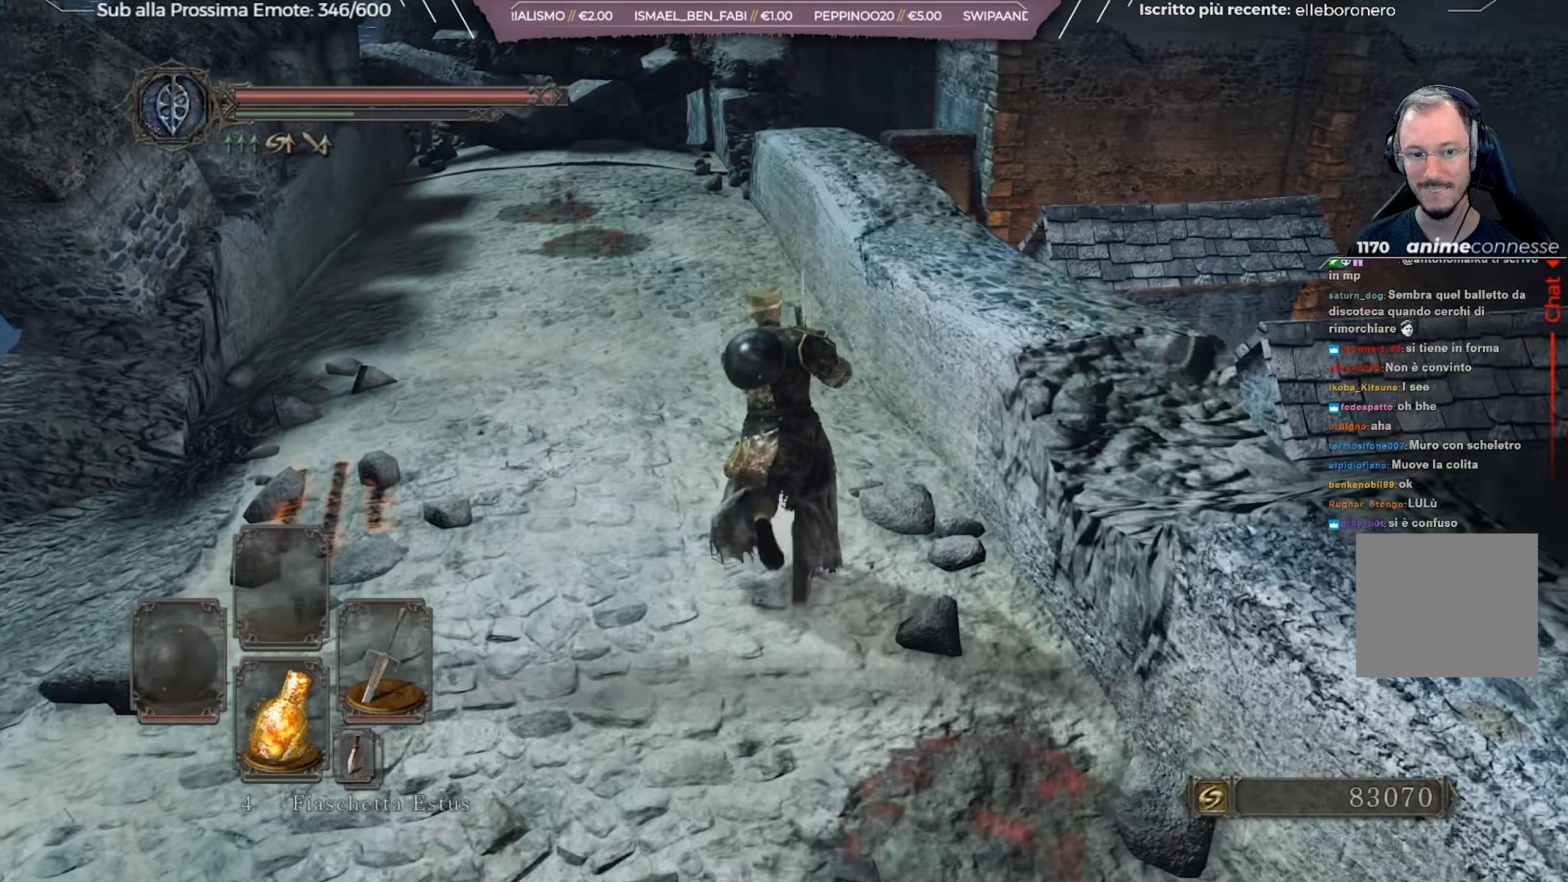
{"buttons": ["B"], "left_stick": "up", "right_stick": "center", "events": []}
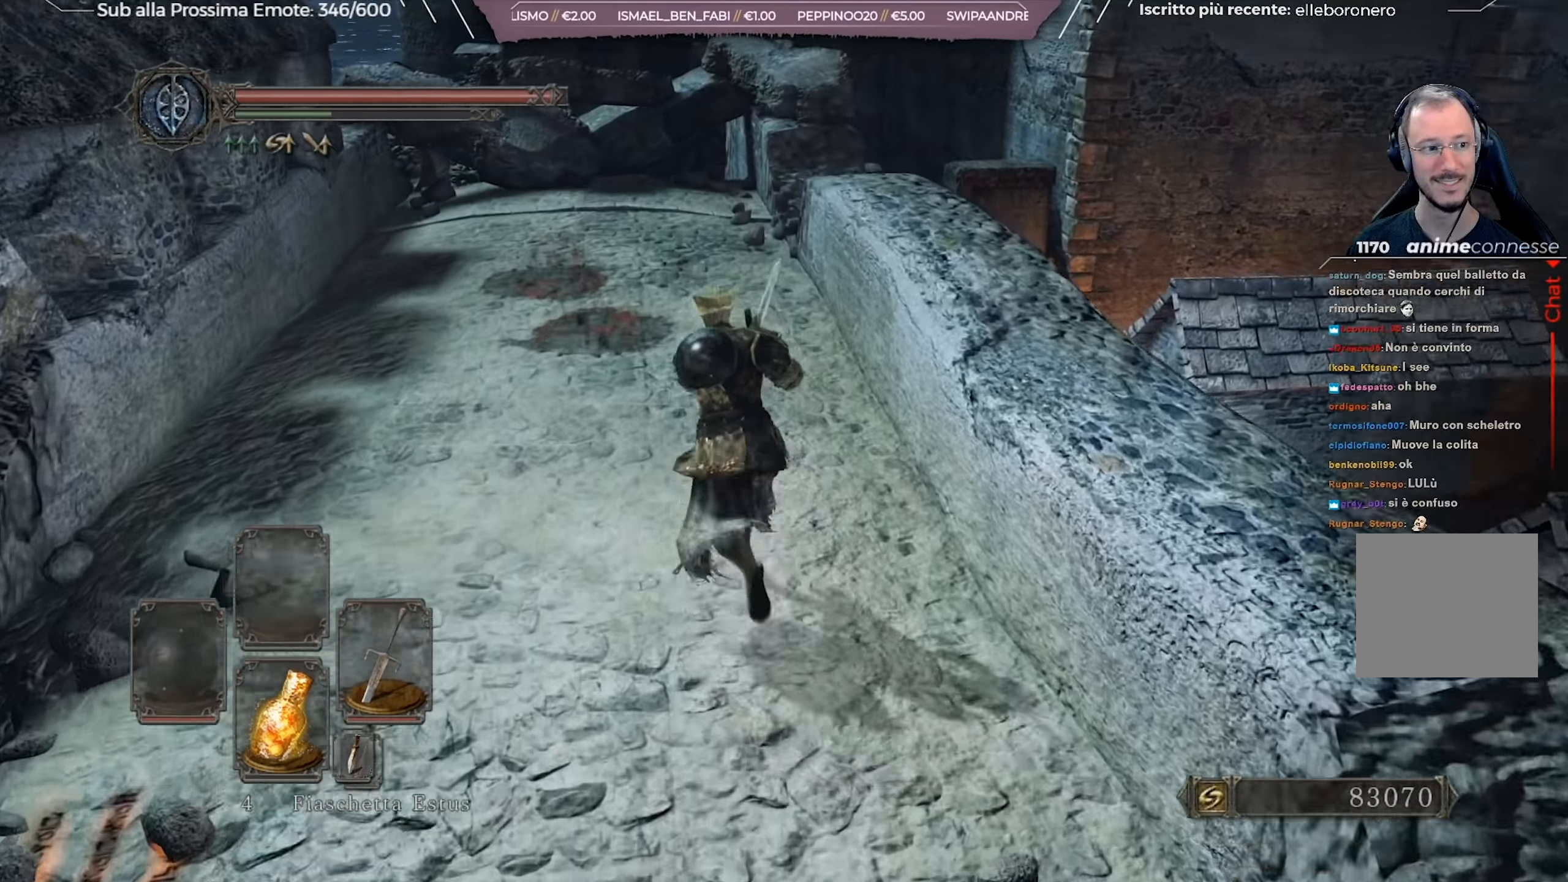
{"buttons": ["B"], "left_stick": "up", "right_stick": "down", "events": [[384, "right_stick", "down"]]}
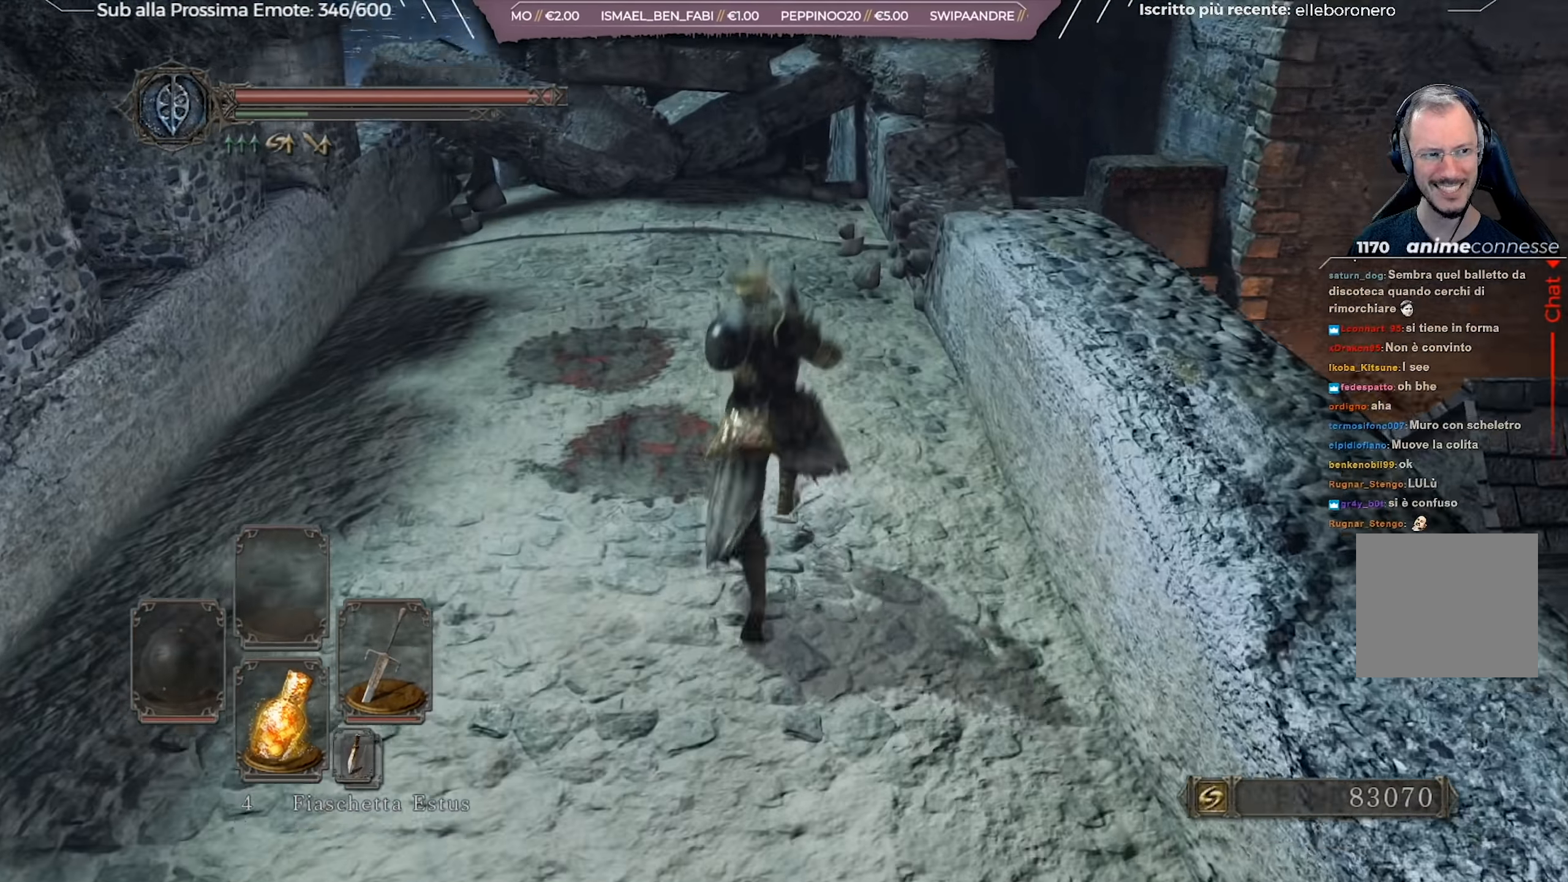
{"buttons": [], "left_stick": "up", "right_stick": "center", "events": [[250, "right_stick", "center"], [300, "B", "up"]]}
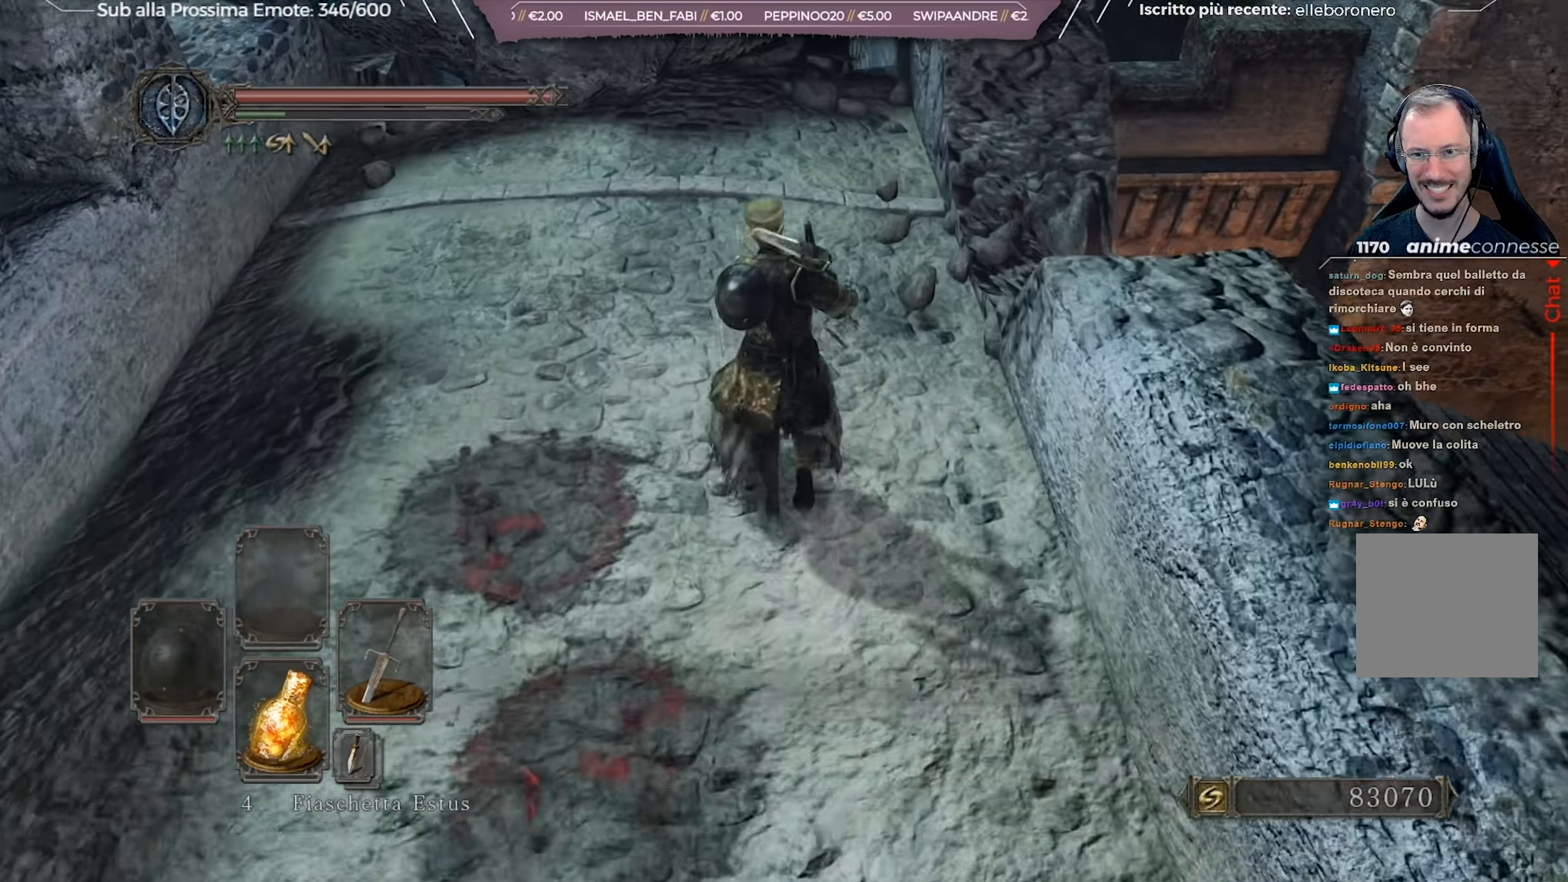
{"buttons": [], "left_stick": "up", "right_stick": "right", "events": [[50, "right_stick", "right"]]}
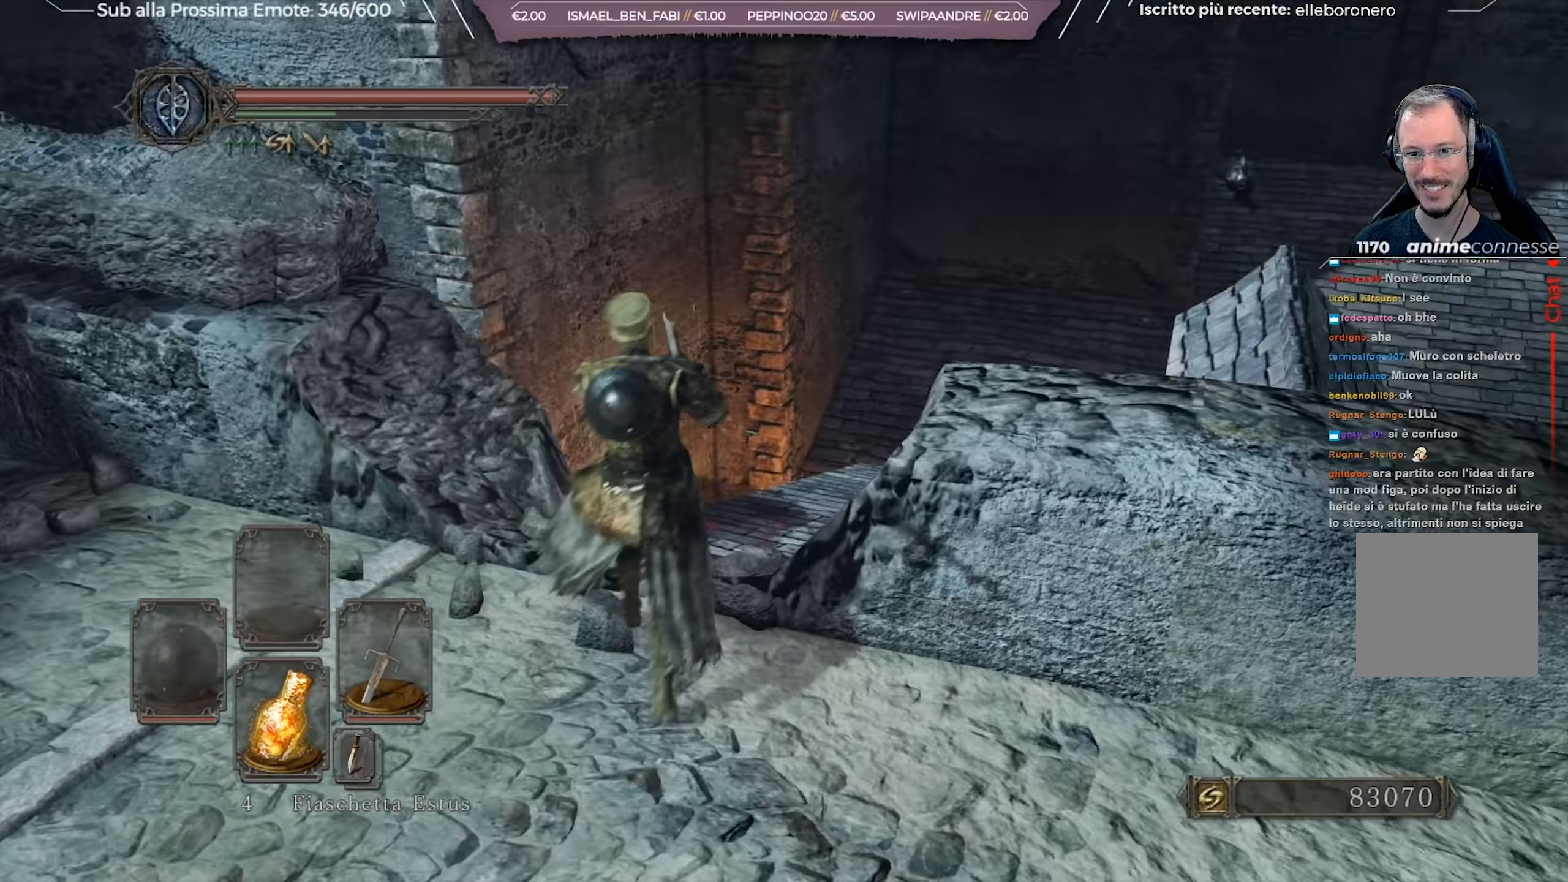
{"buttons": [], "left_stick": "up", "right_stick": "center", "events": [[149, "right_stick", "center"]]}
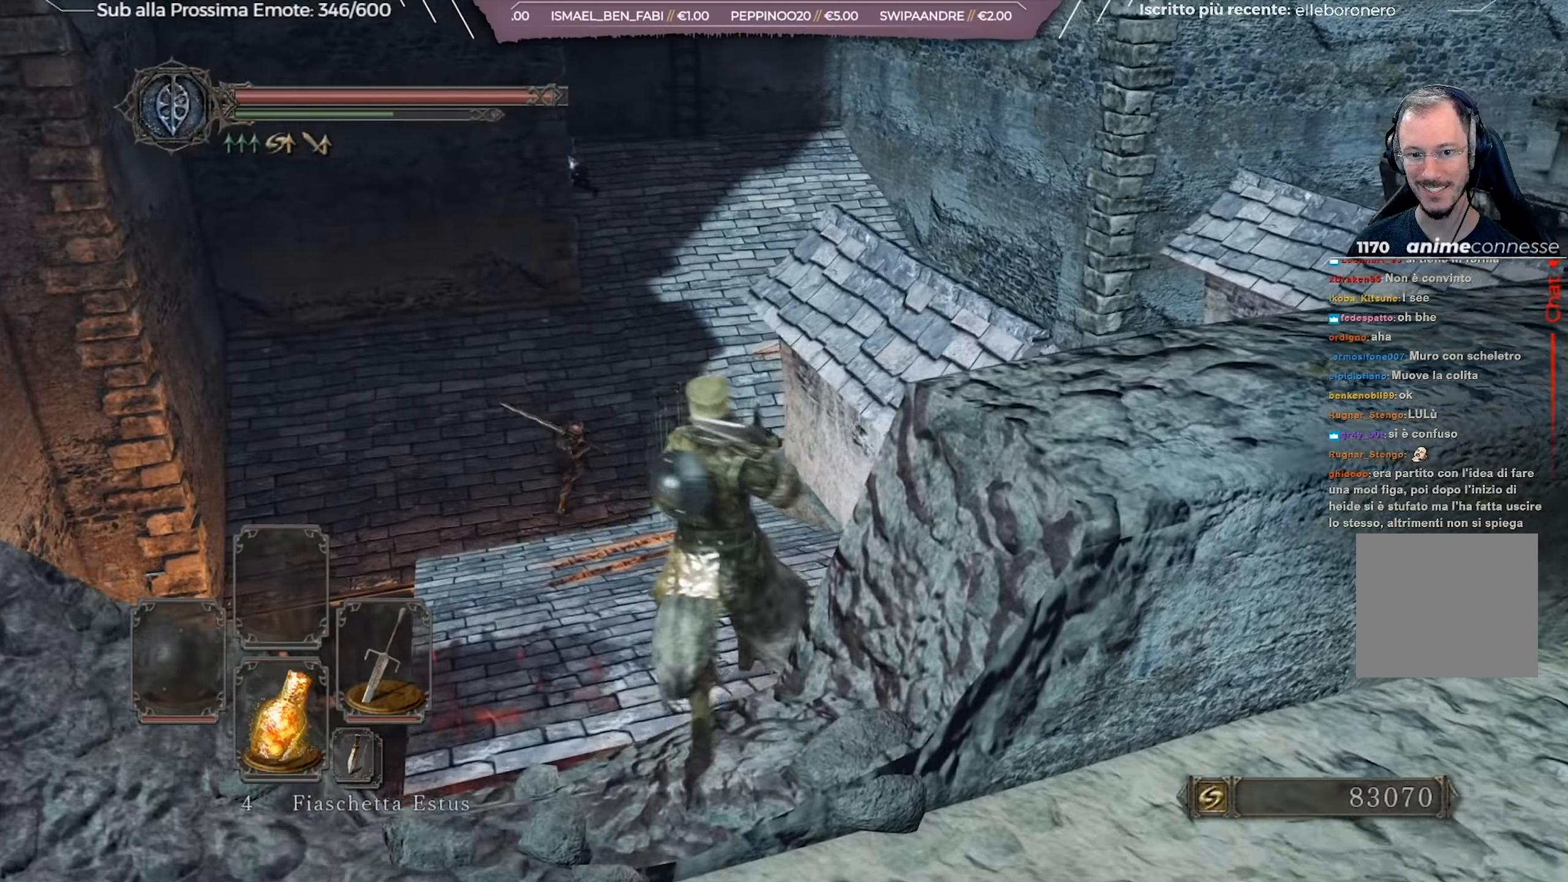
{"buttons": [], "left_stick": "up-right", "right_stick": "right", "events": [[33, "right_stick", "right"], [217, "right_stick", "center"], [417, "right_stick", "right"], [484, "left_stick", "up-right"]]}
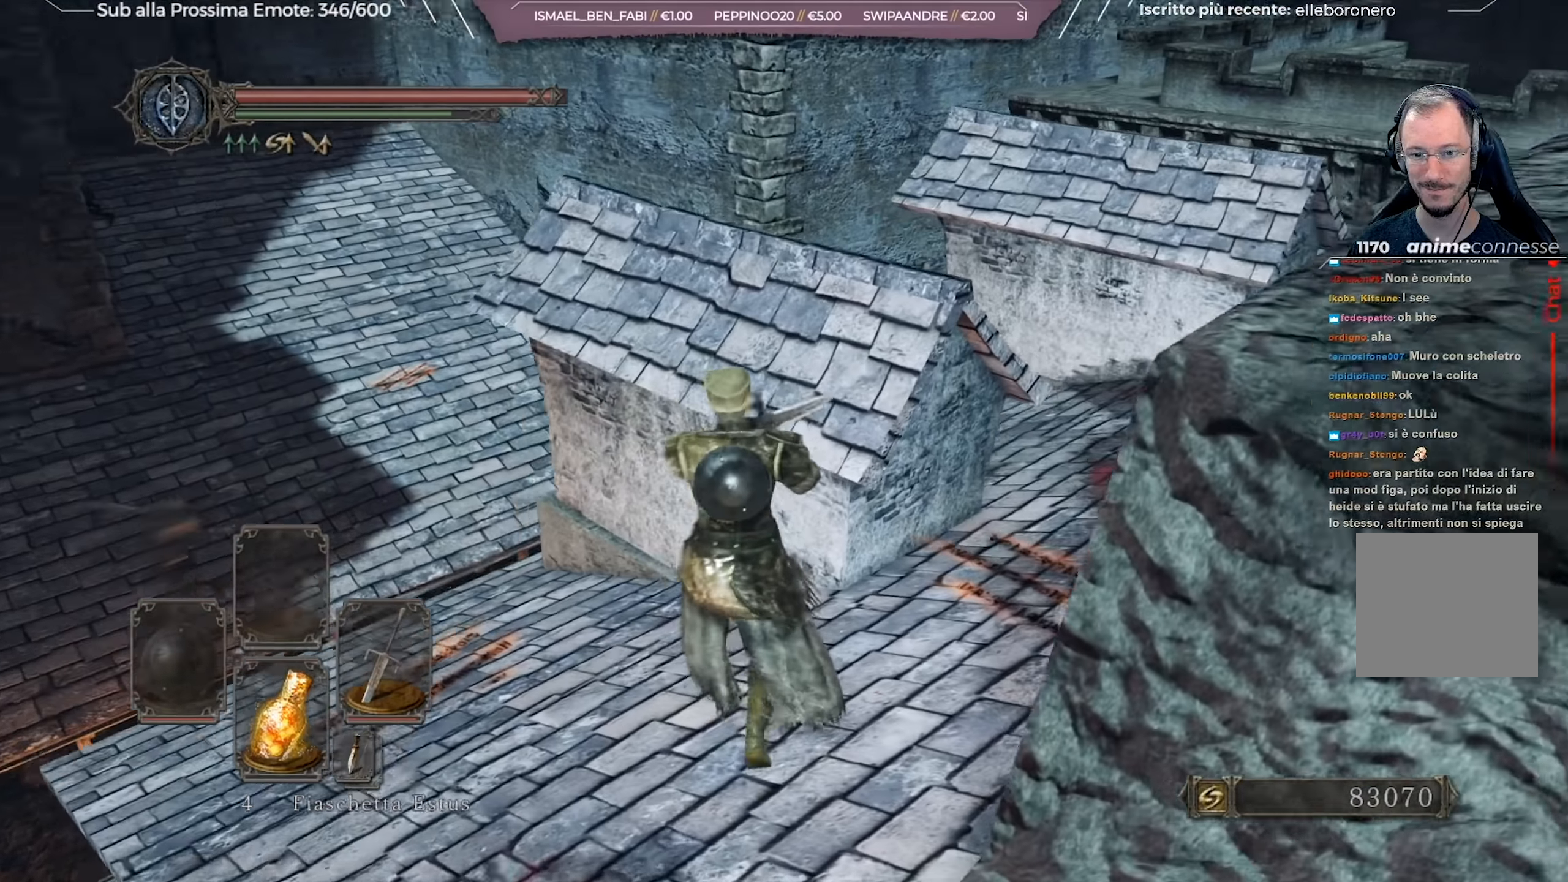
{"buttons": [], "left_stick": "up-right", "right_stick": "center", "events": [[134, "right_stick", "center"]]}
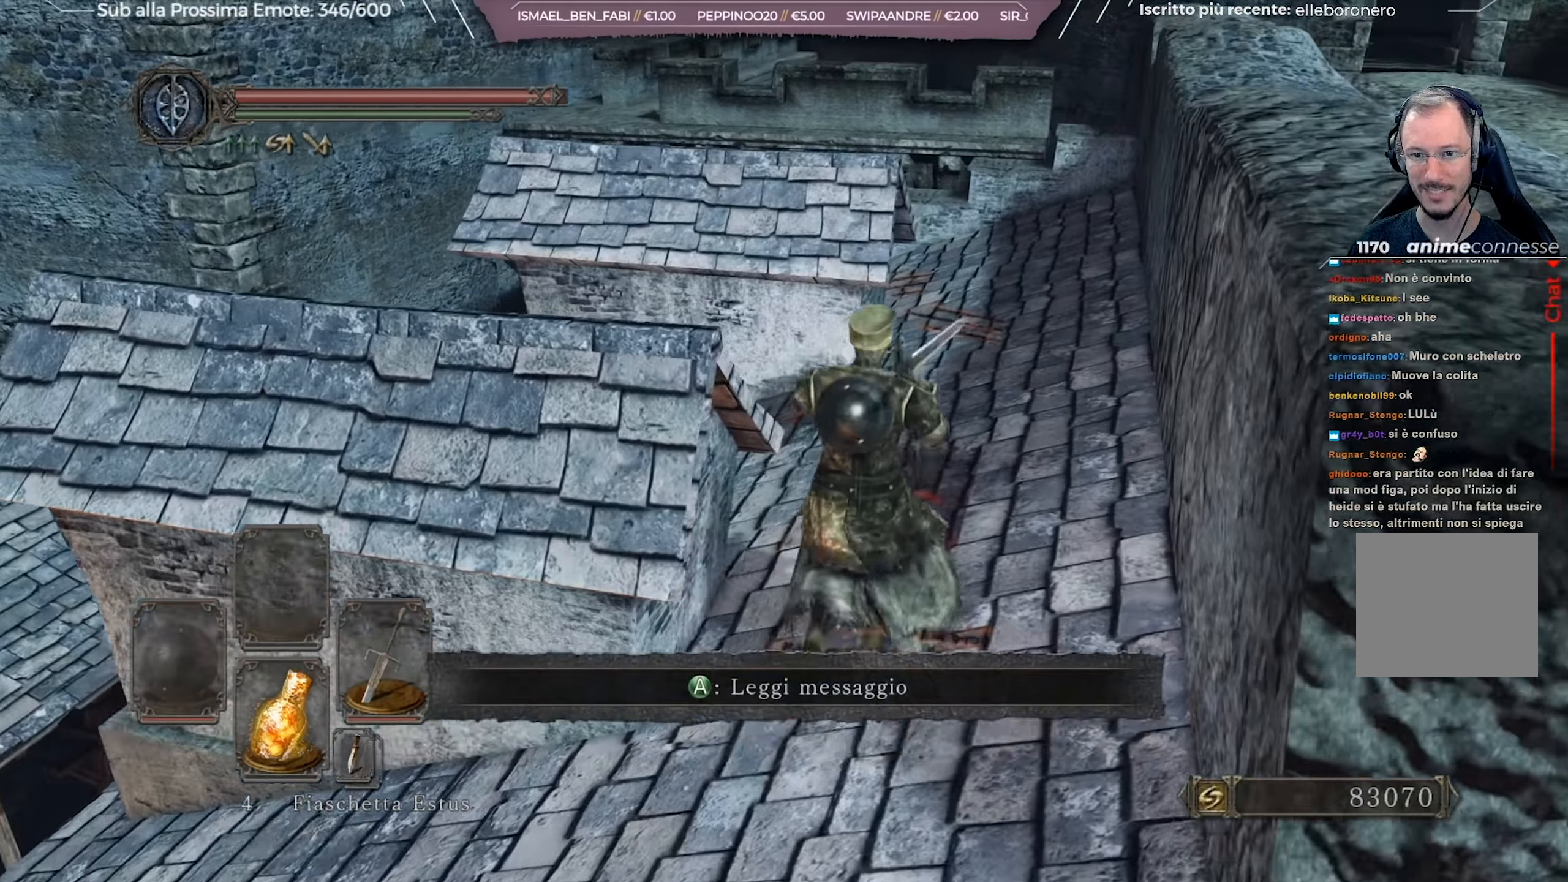
{"buttons": ["B"], "left_stick": "up-right", "right_stick": "center", "events": [[83, "B", "down"], [250, "right_stick", "down"], [484, "right_stick", "center"]]}
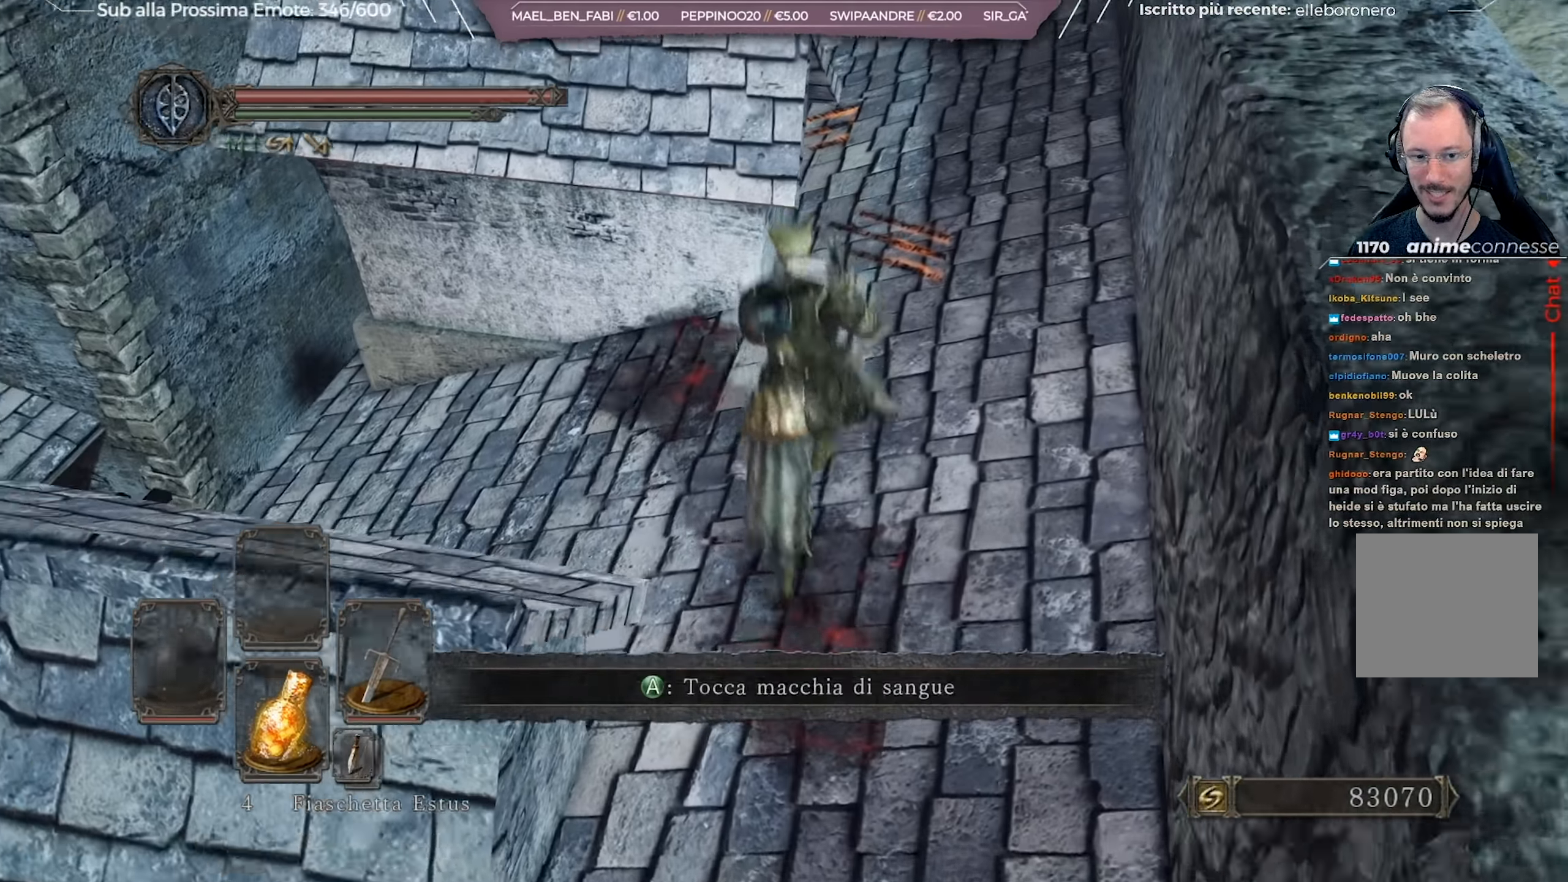
{"buttons": ["B"], "left_stick": "up-right", "right_stick": "left", "events": [[250, "right_stick", "left"]]}
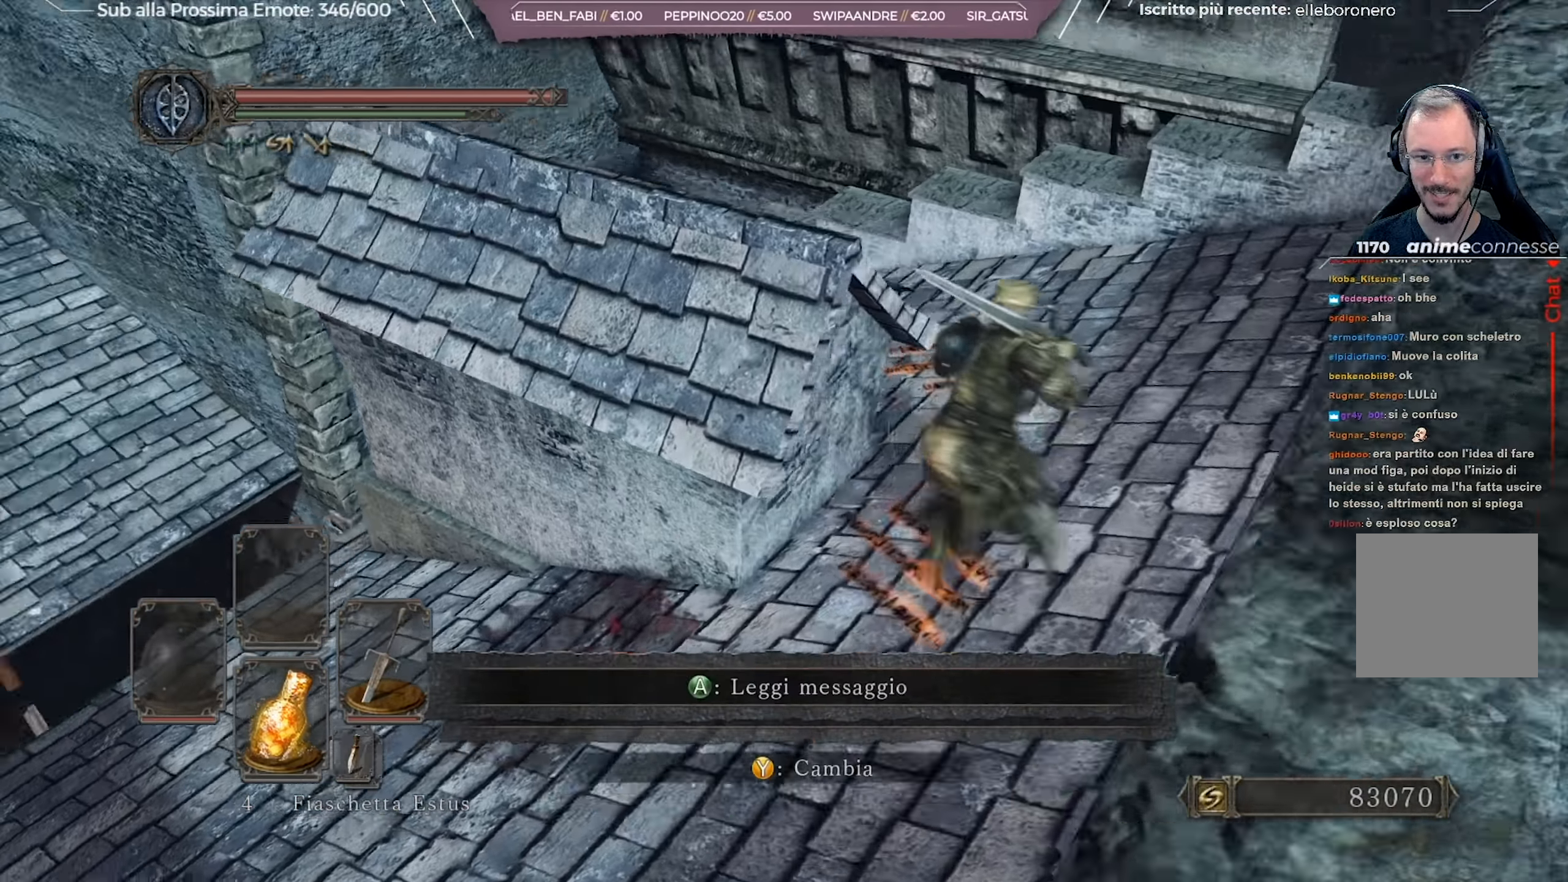
{"buttons": [], "left_stick": "up", "right_stick": "down-left", "events": [[117, "left_stick", "up"], [117, "right_stick", "center"], [134, "B", "up"], [284, "right_stick", "down-left"]]}
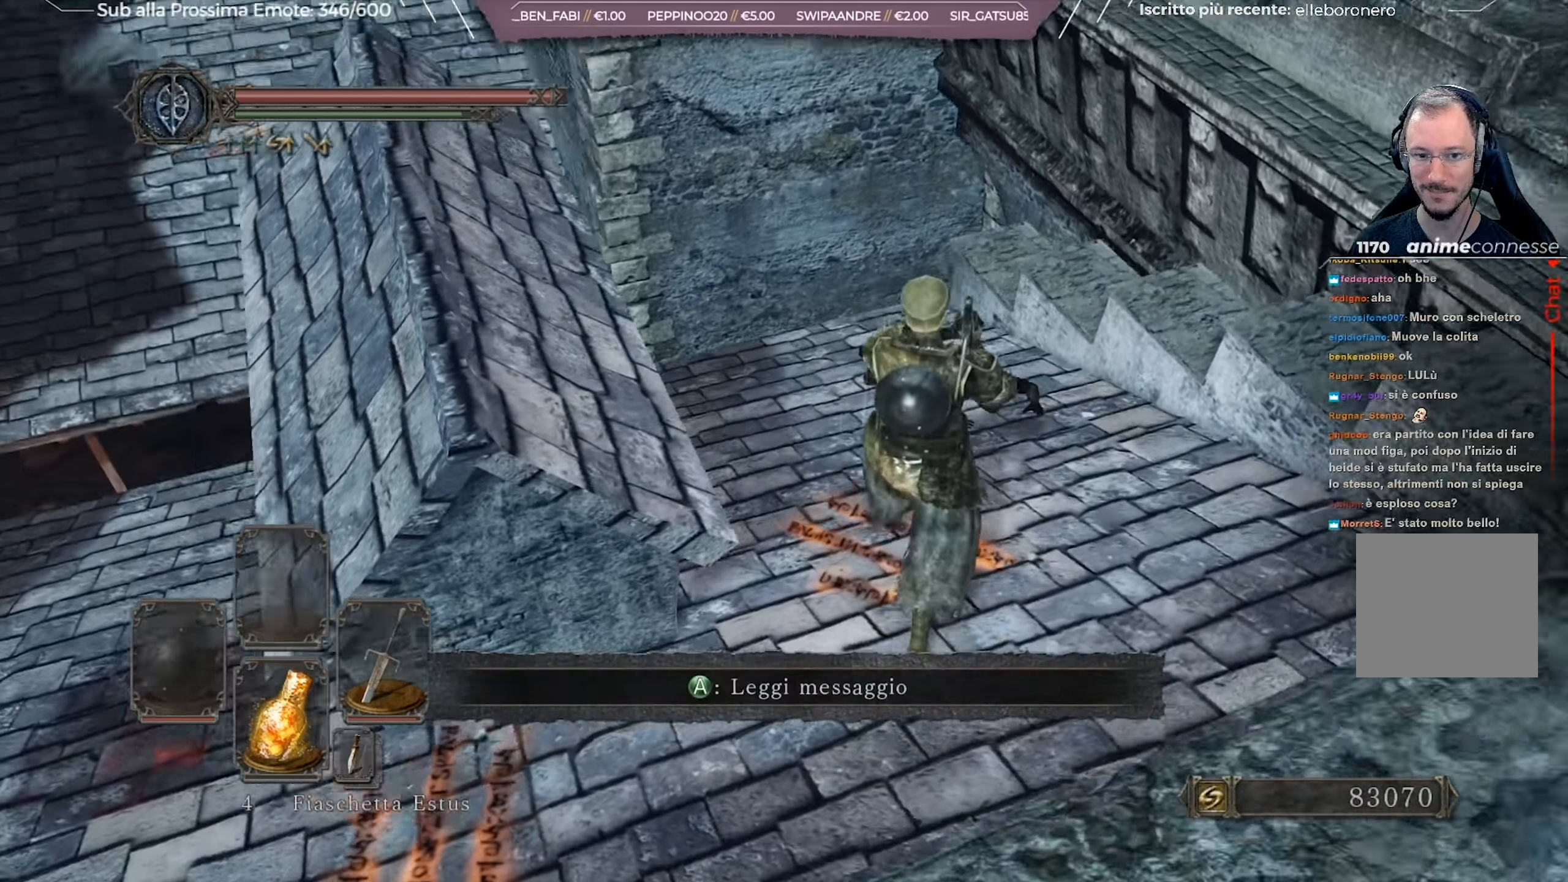
{"buttons": [], "left_stick": "down-left", "right_stick": "up-left", "events": [[50, "left_stick", "center"], [66, "right_stick", "center"], [166, "left_stick", "down-left"], [317, "right_stick", "up-left"]]}
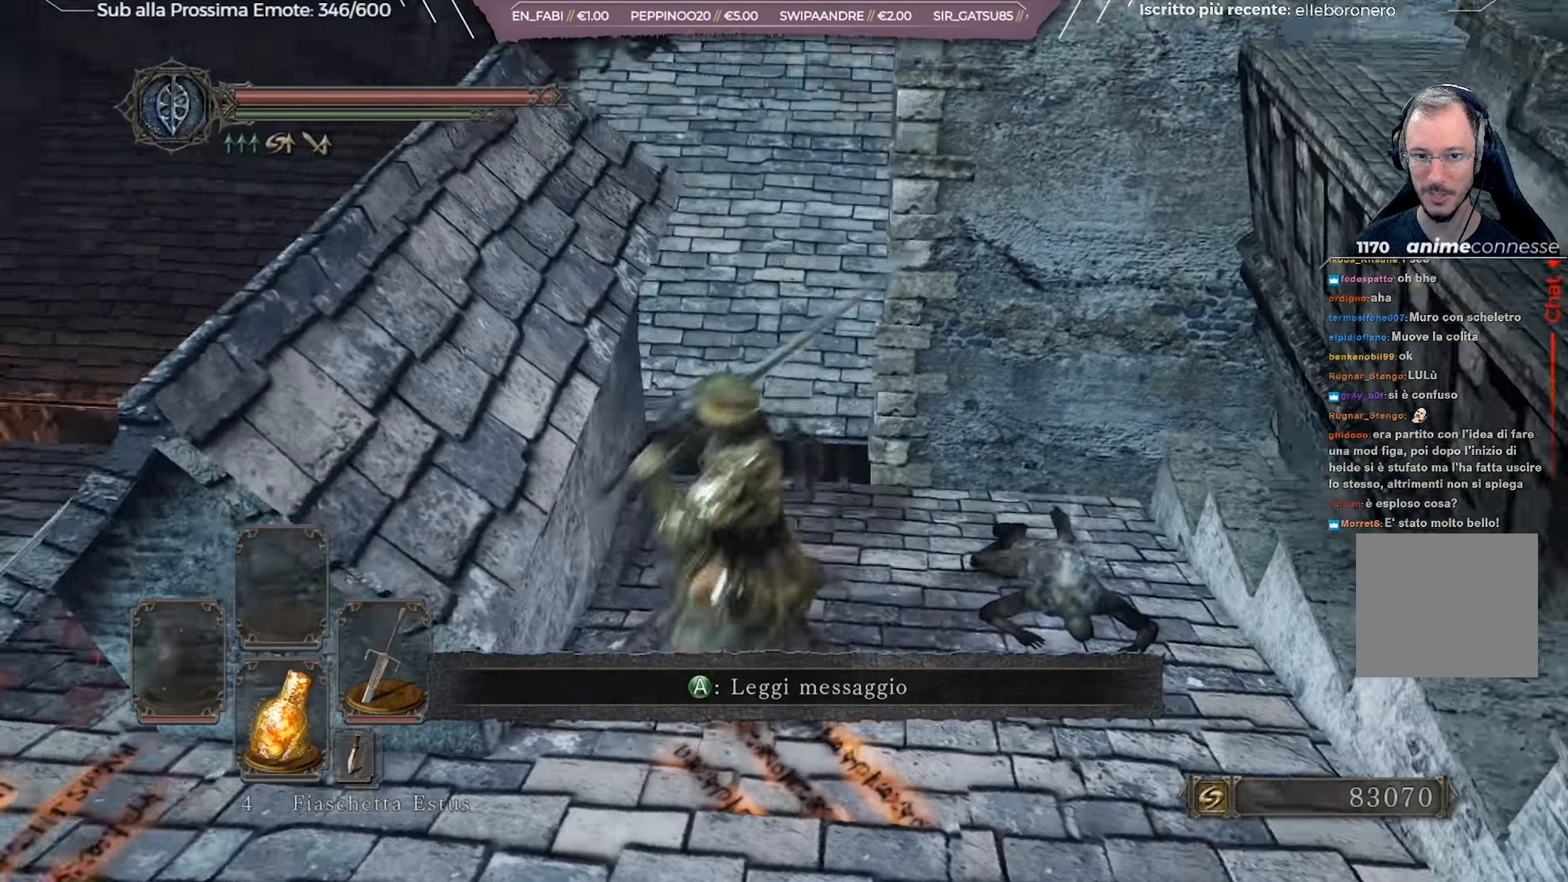
{"buttons": ["B"], "left_stick": "left", "right_stick": "center", "events": [[17, "right_stick", "center"], [150, "B", "down"], [384, "left_stick", "left"]]}
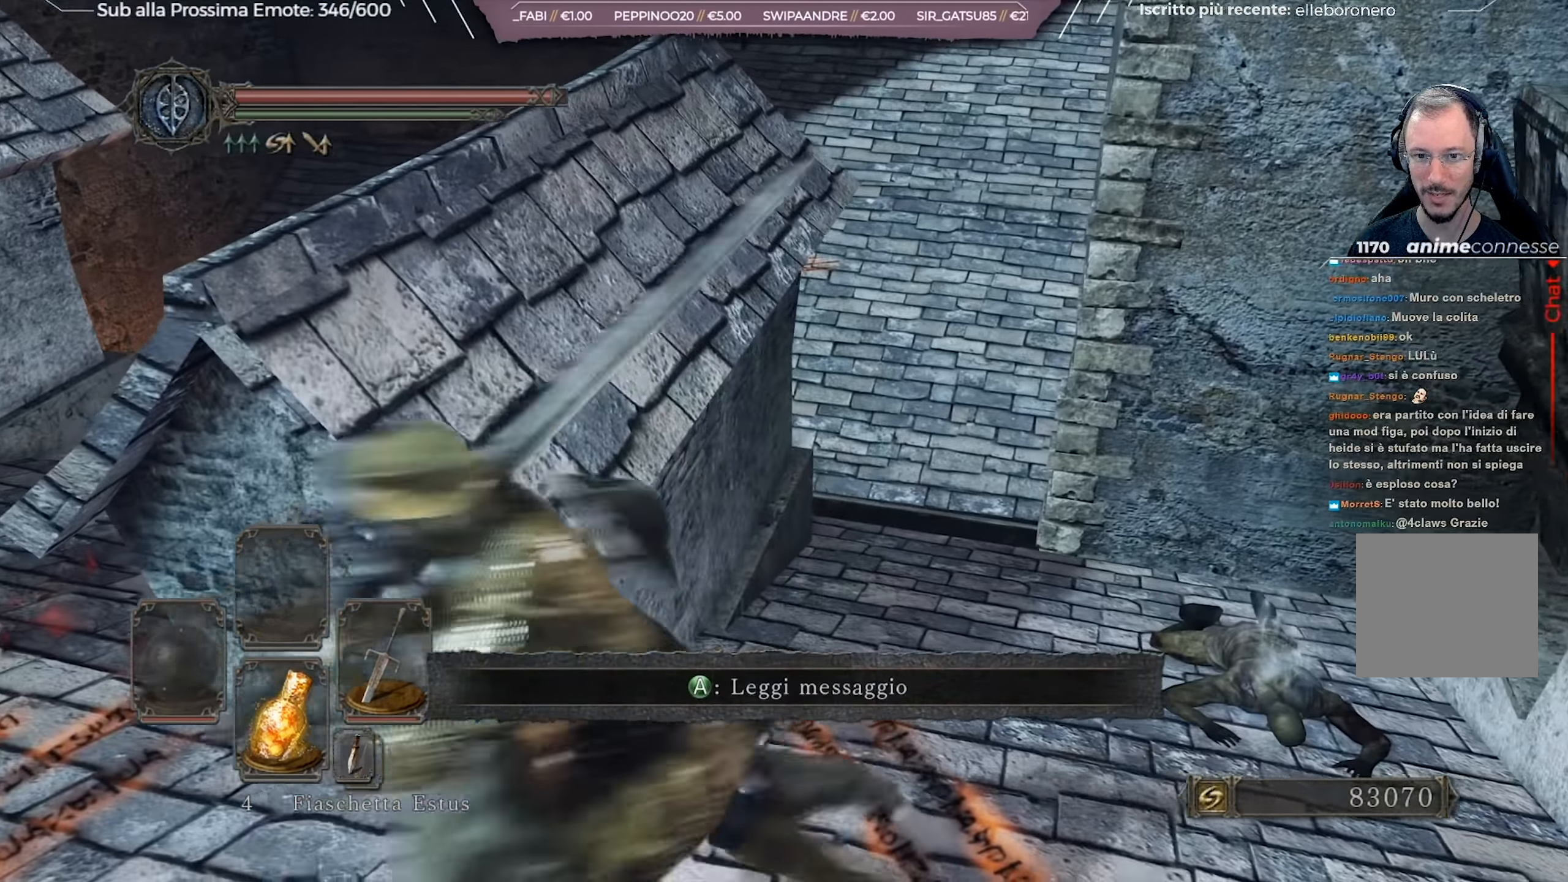
{"buttons": ["B"], "left_stick": "up", "right_stick": "down-right", "events": [[83, "right_stick", "right"], [267, "right_stick", "center"], [417, "right_stick", "down-right"], [467, "left_stick", "up"]]}
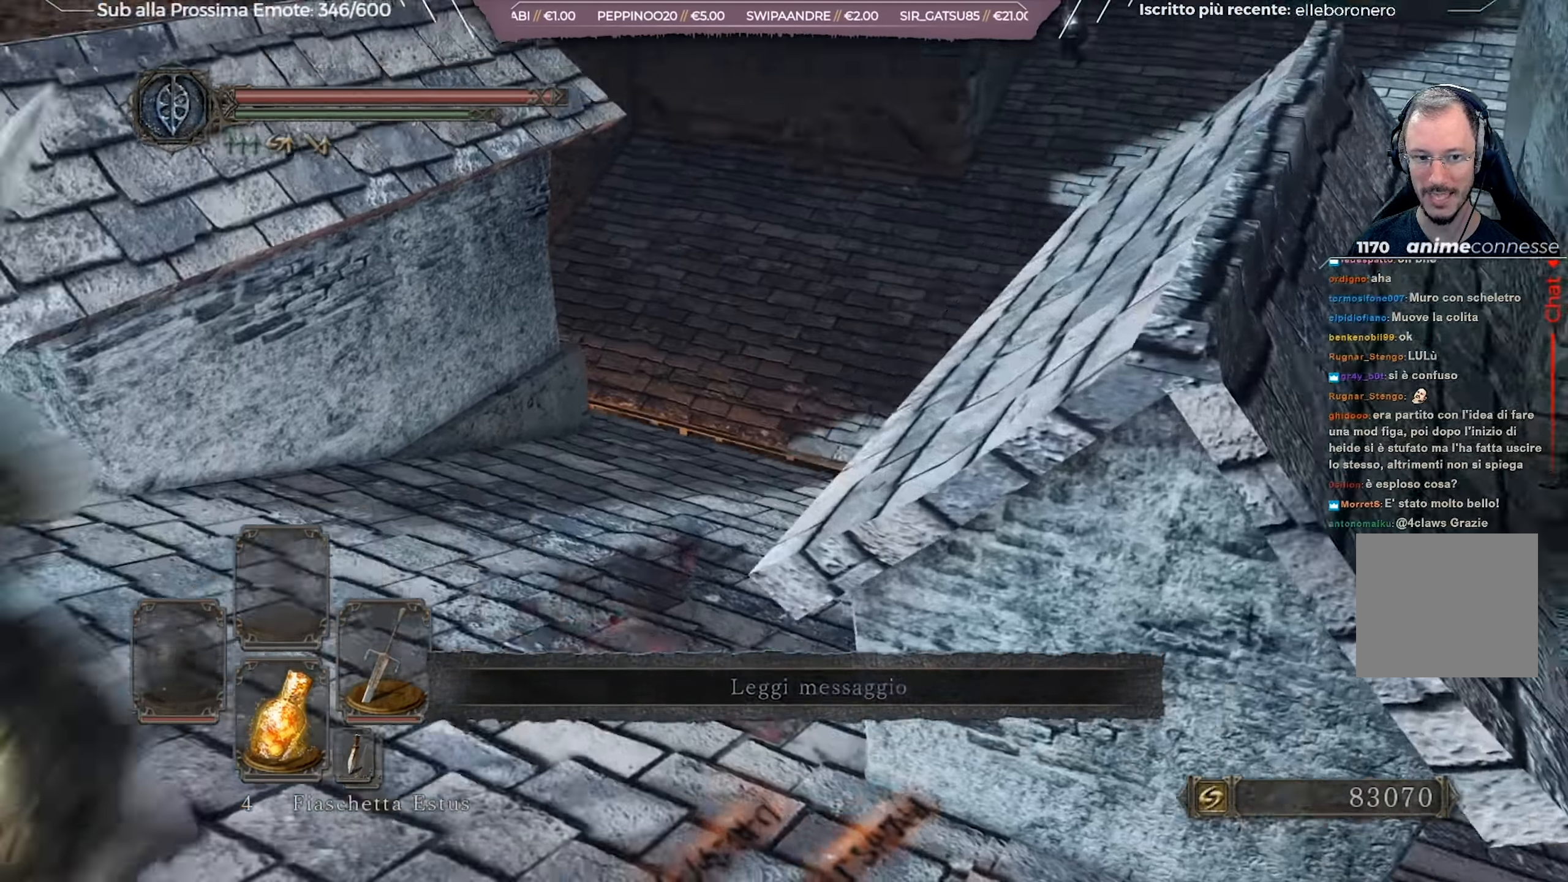
{"buttons": ["B"], "left_stick": "up-right", "right_stick": "center", "events": [[84, "left_stick", "up-right"], [84, "right_stick", "center"]]}
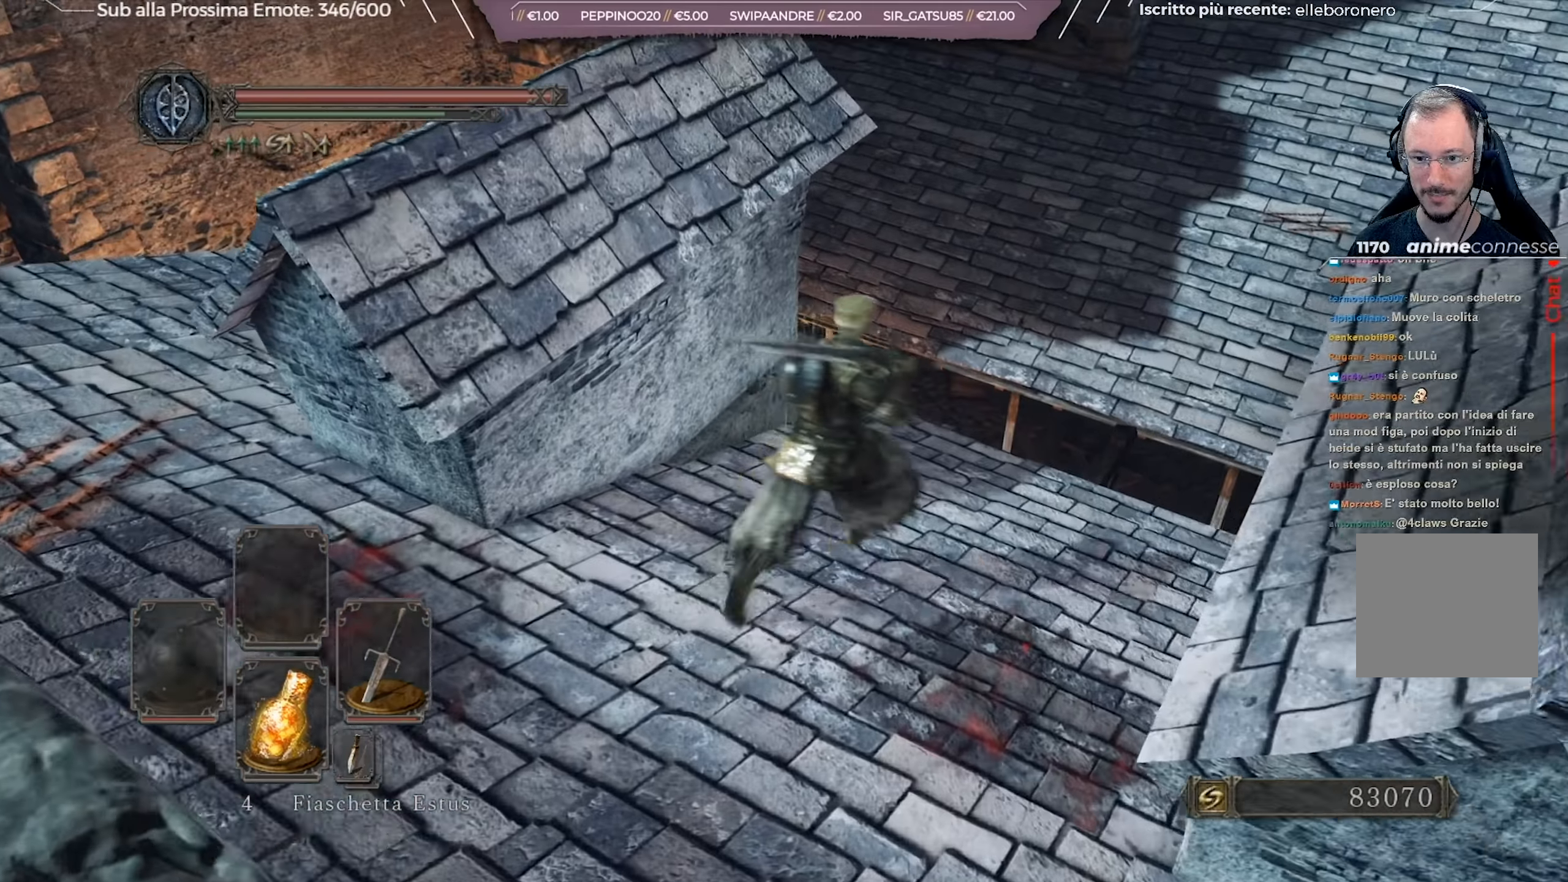
{"buttons": ["B"], "left_stick": "up", "right_stick": "center", "events": [[267, "L3", "down"], [400, "L3", "up"], [434, "left_stick", "up"]]}
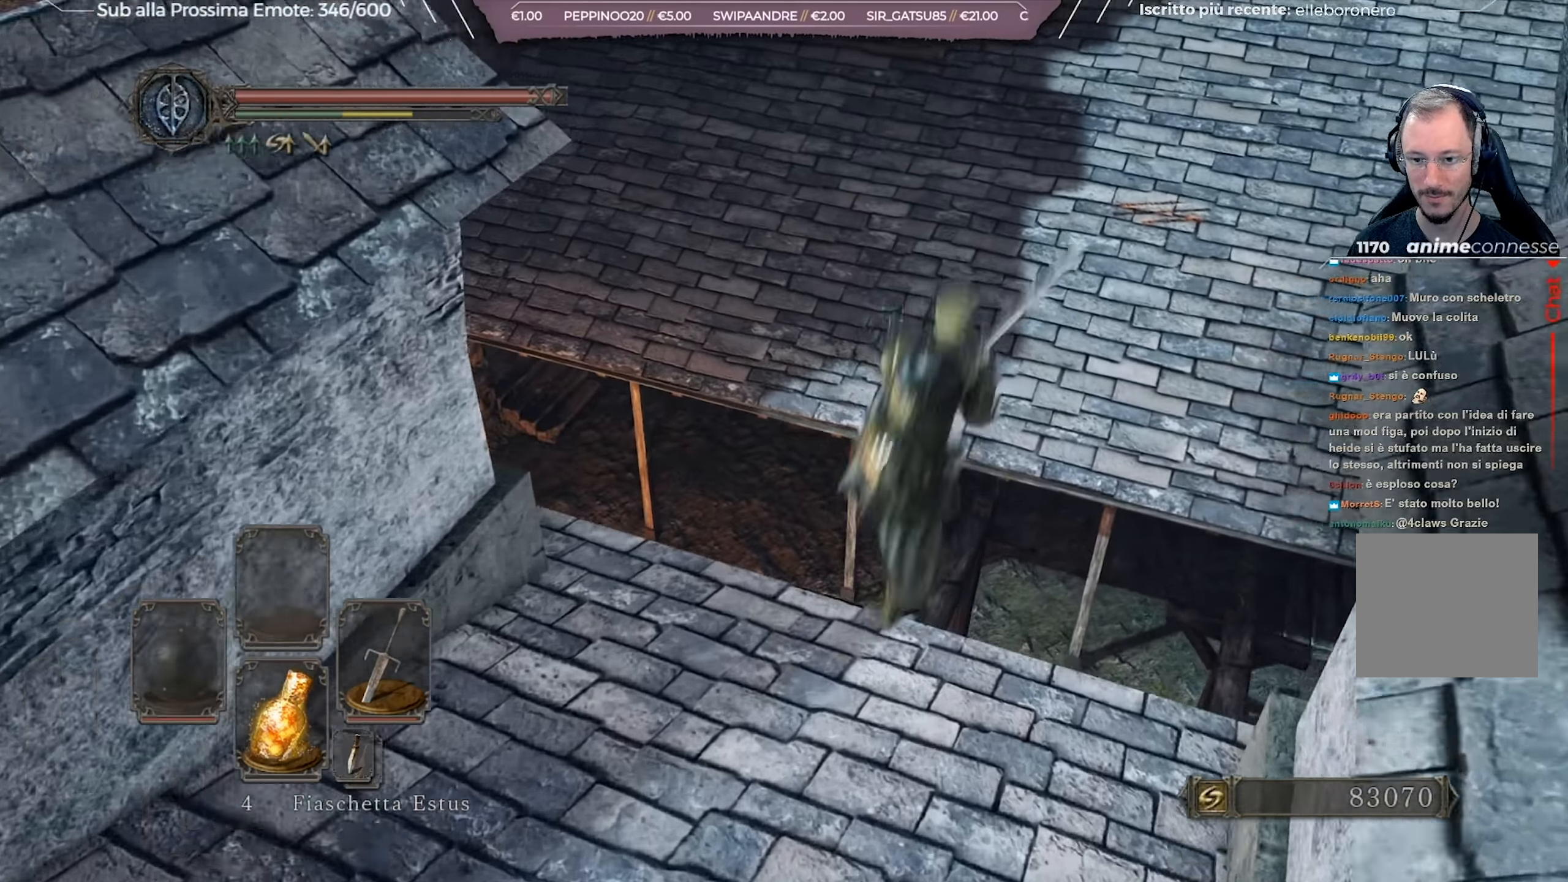
{"buttons": ["B"], "left_stick": "up", "right_stick": "up", "events": [[34, "right_stick", "up-left"], [267, "right_stick", "center"], [501, "right_stick", "up"]]}
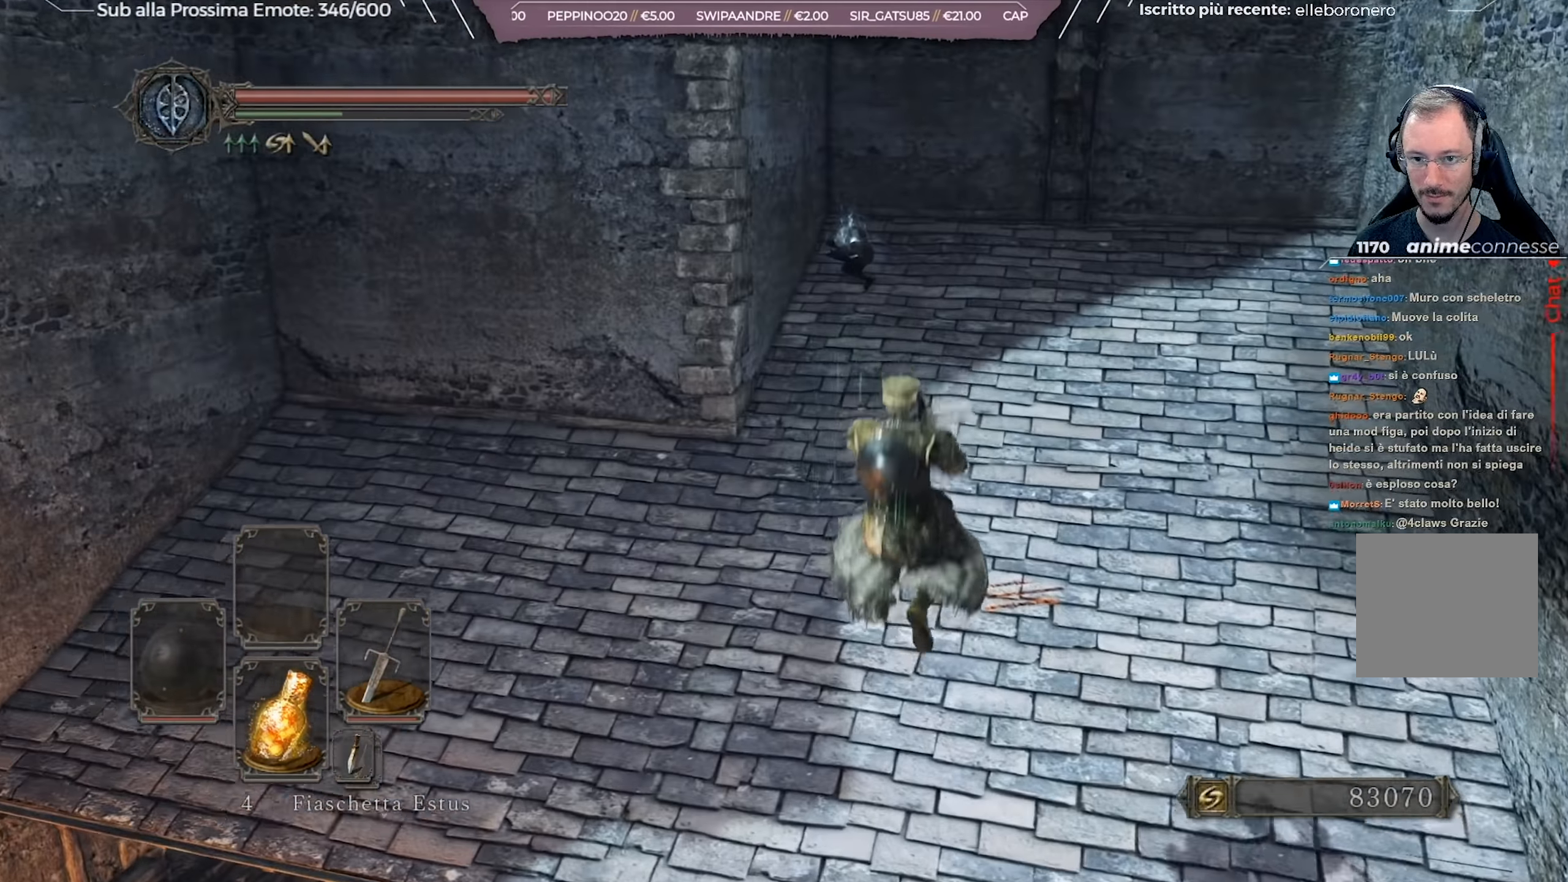
{"buttons": ["B"], "left_stick": "up", "right_stick": "center", "events": [[267, "right_stick", "center"]]}
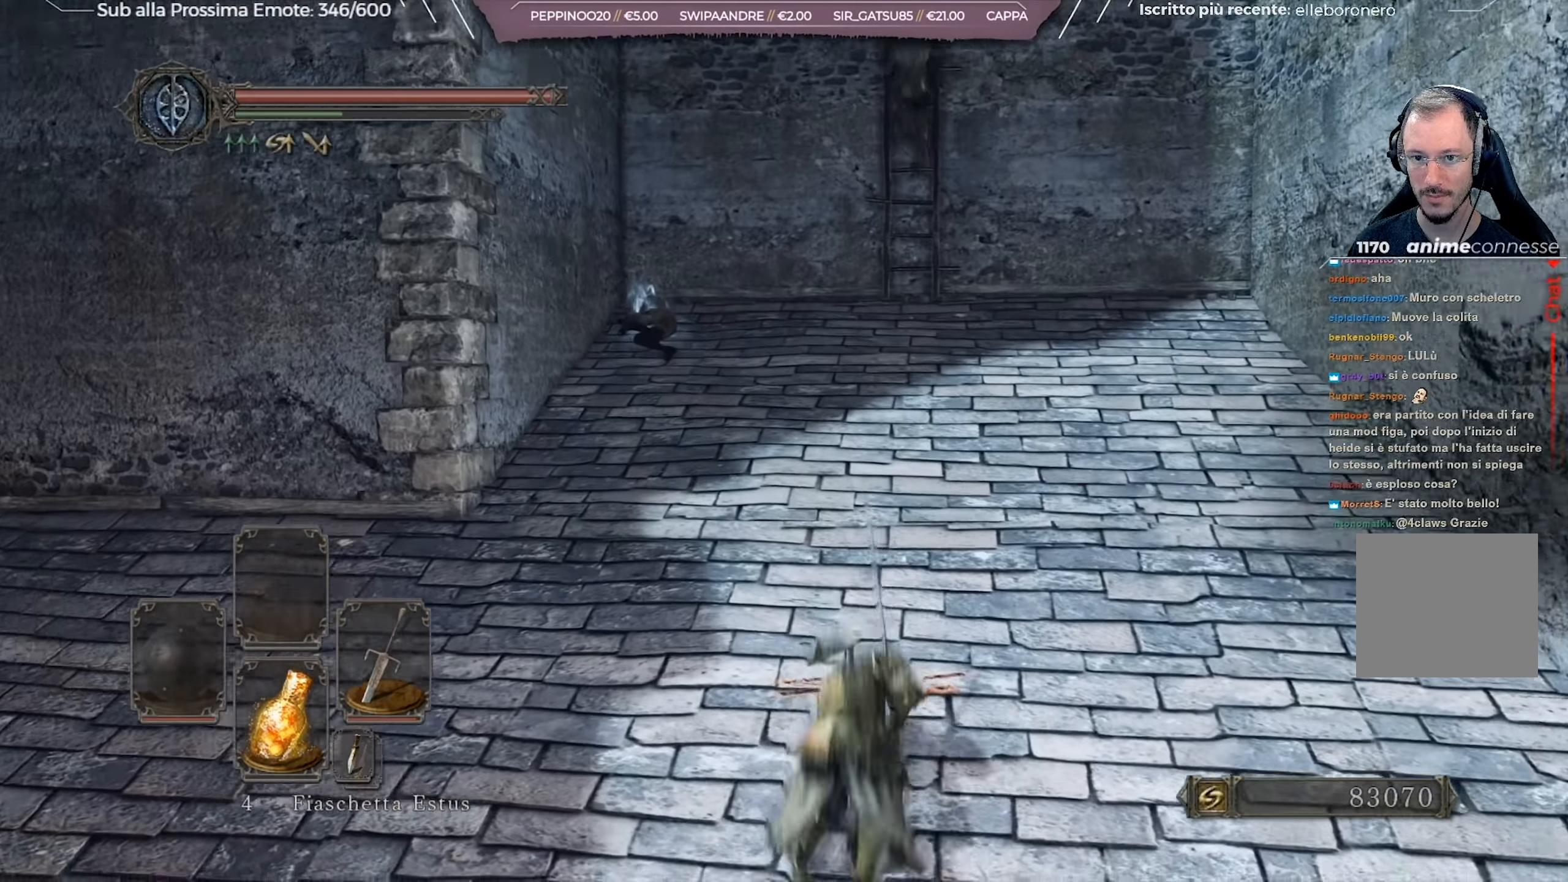
{"buttons": [], "left_stick": "up", "right_stick": "center", "events": [[67, "right_stick", "up"], [184, "B", "up"], [467, "right_stick", "center"]]}
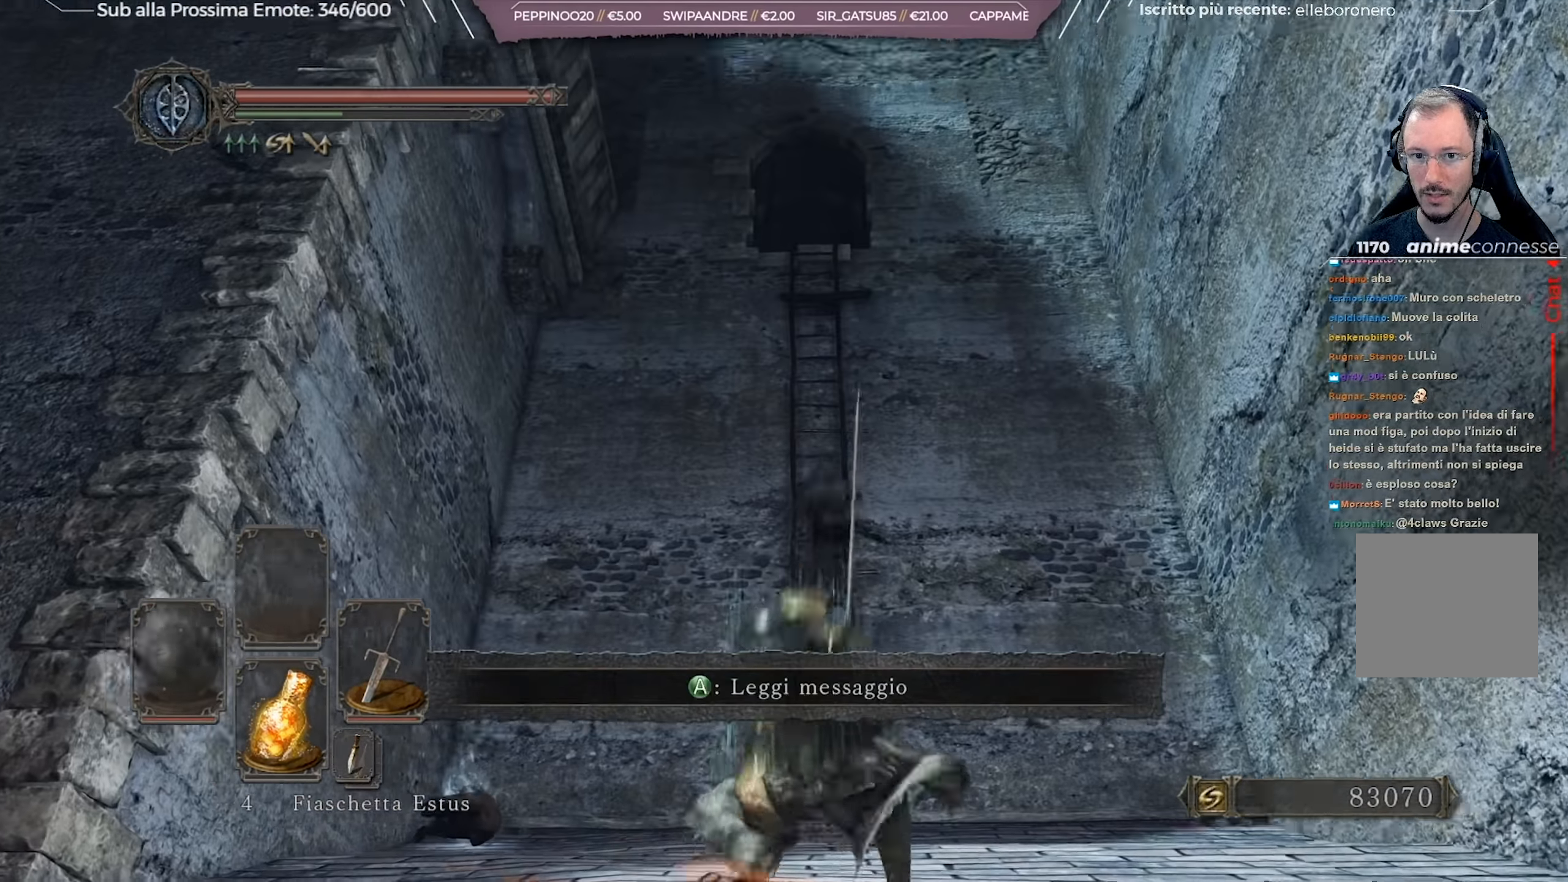
{"buttons": [], "left_stick": "up", "right_stick": "center", "events": []}
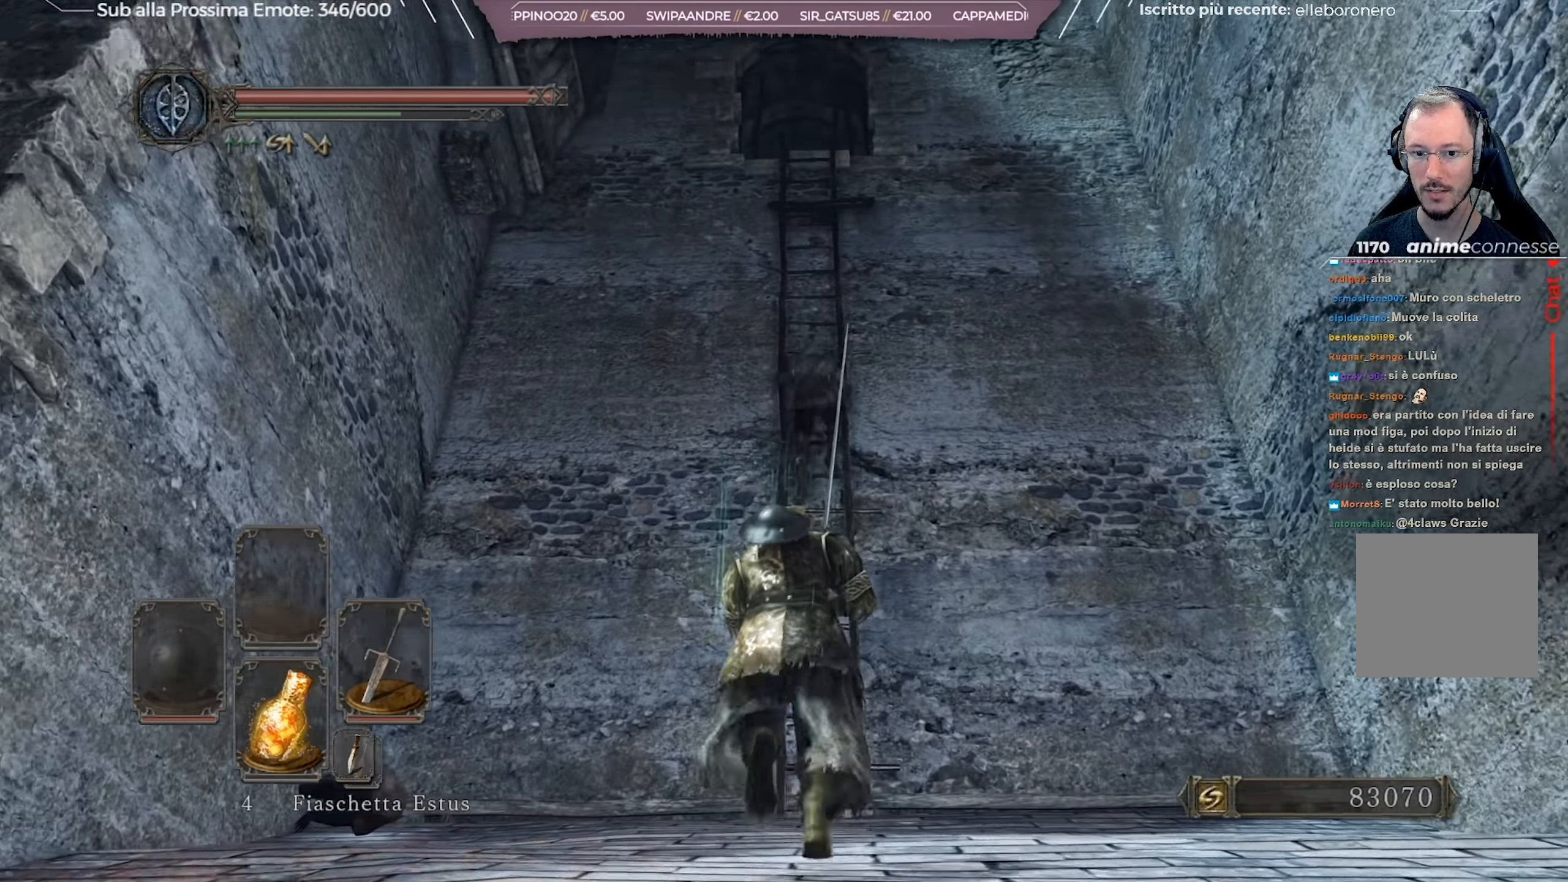
{"buttons": [], "left_stick": "left", "right_stick": "center", "events": [[234, "left_stick", "up-left"], [367, "left_stick", "left"]]}
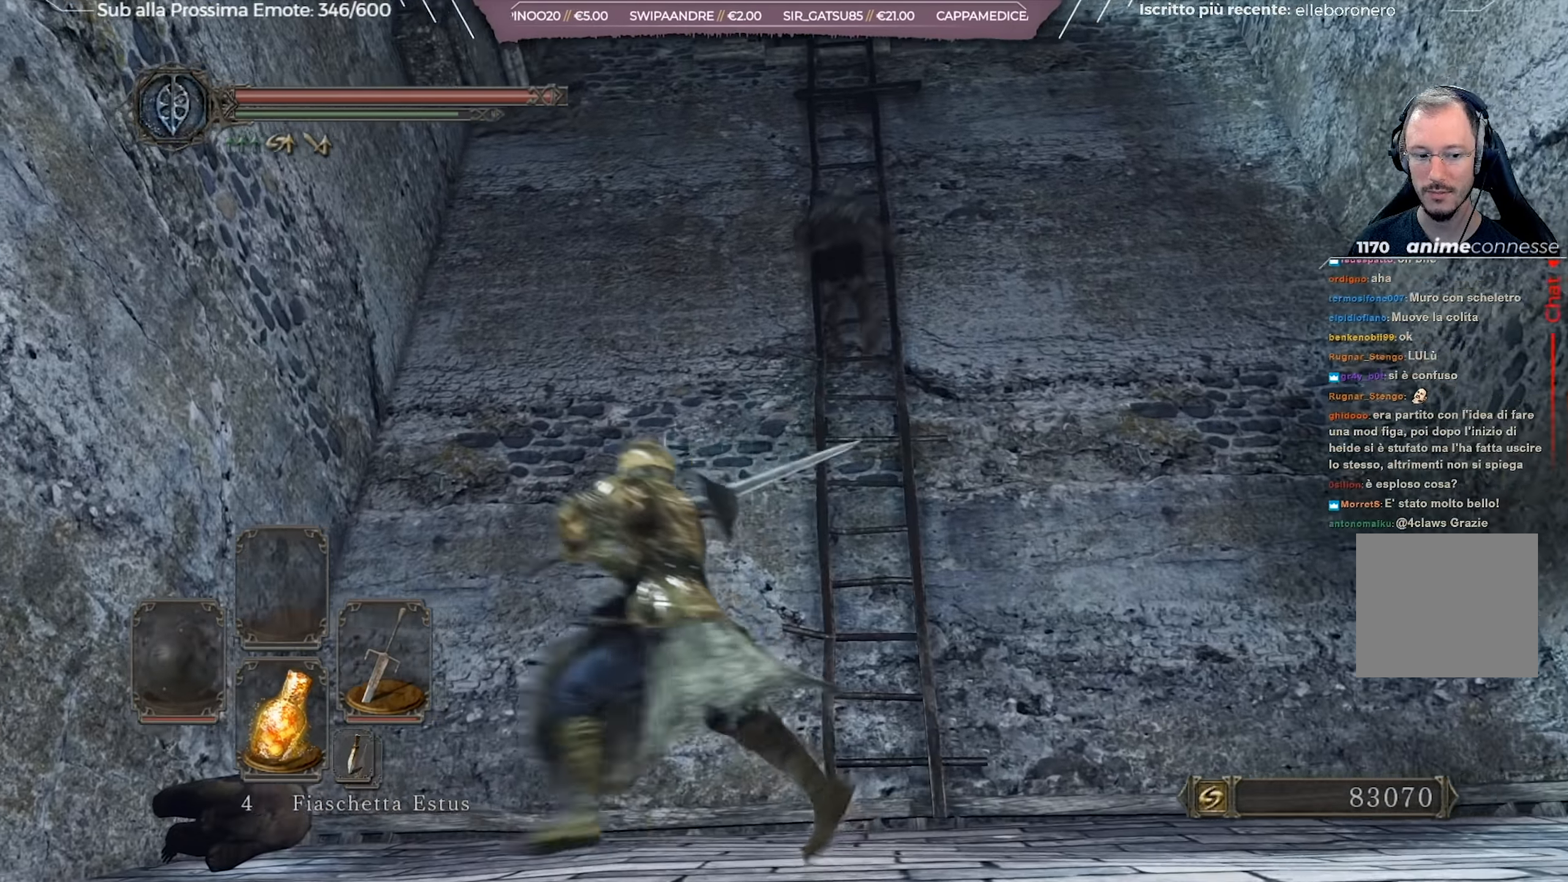
{"buttons": [], "left_stick": "center", "right_stick": "center", "events": [[133, "left_stick", "up-left"], [167, "right_stick", "up-right"], [217, "right_stick", "center"], [317, "A", "down"], [367, "A", "up"], [417, "left_stick", "center"]]}
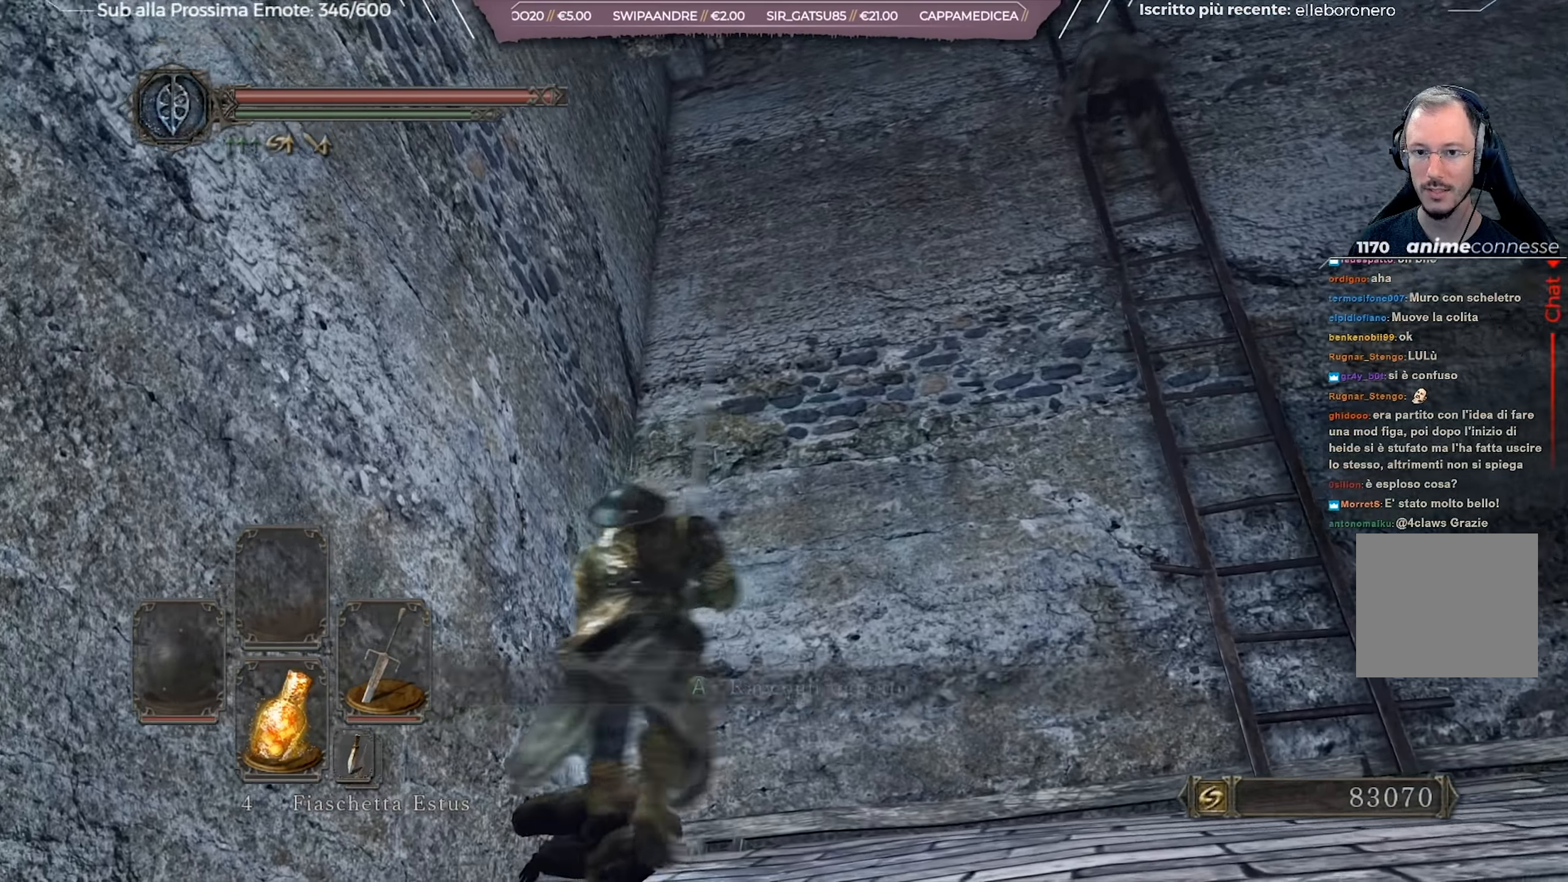
{"buttons": [], "left_stick": "center", "right_stick": "center", "events": [[84, "right_stick", "up-right"], [234, "right_stick", "center"], [284, "A", "down"], [351, "A", "up"]]}
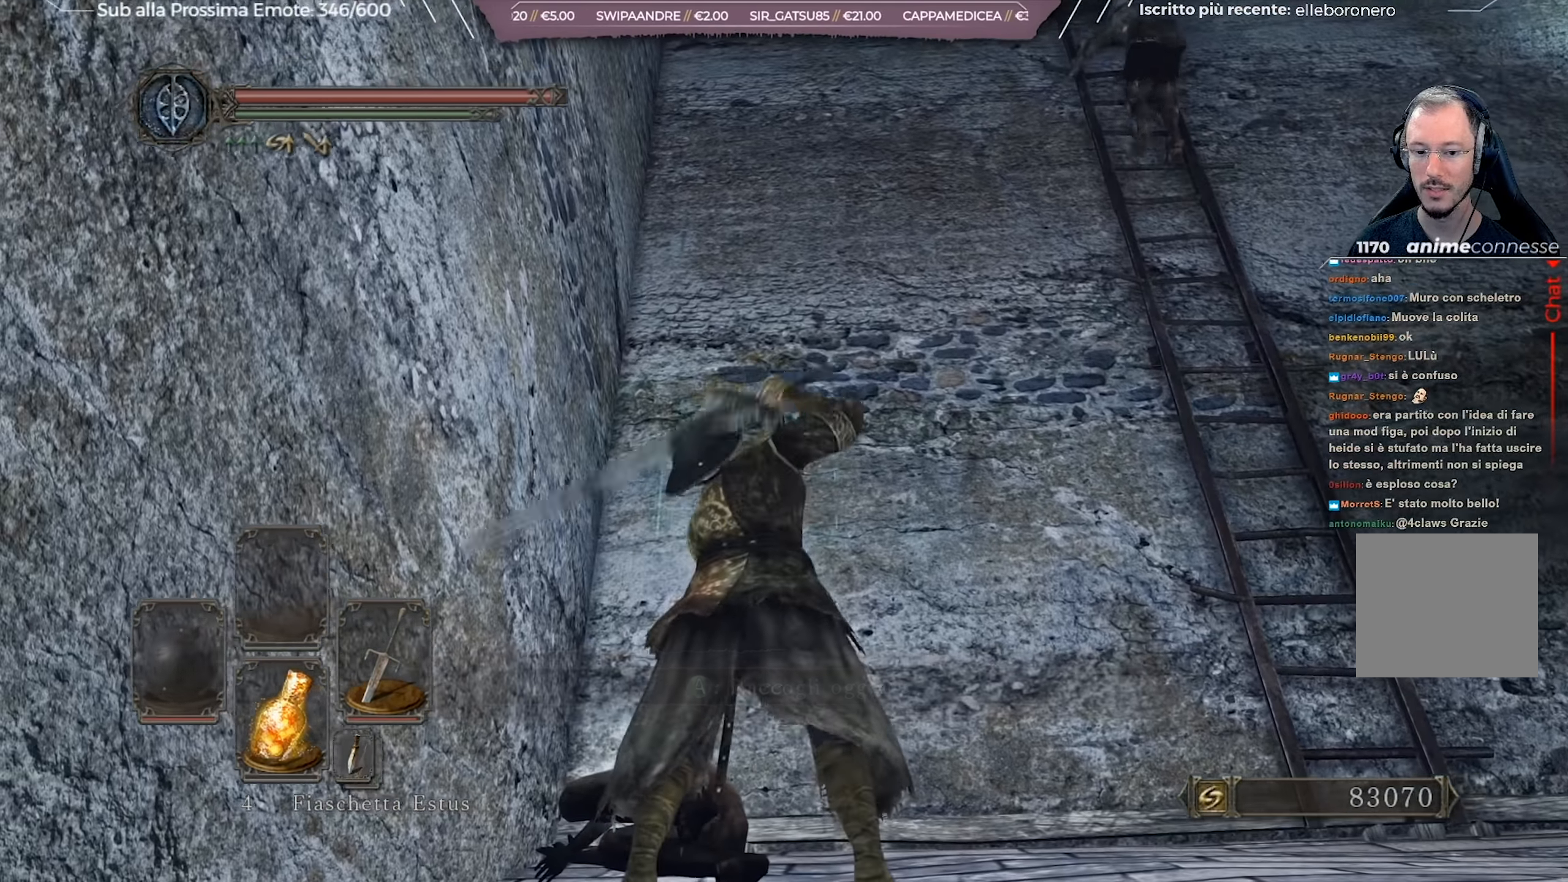
{"buttons": [], "left_stick": "center", "right_stick": "center", "events": [[50, "right_stick", "up"], [200, "right_stick", "center"]]}
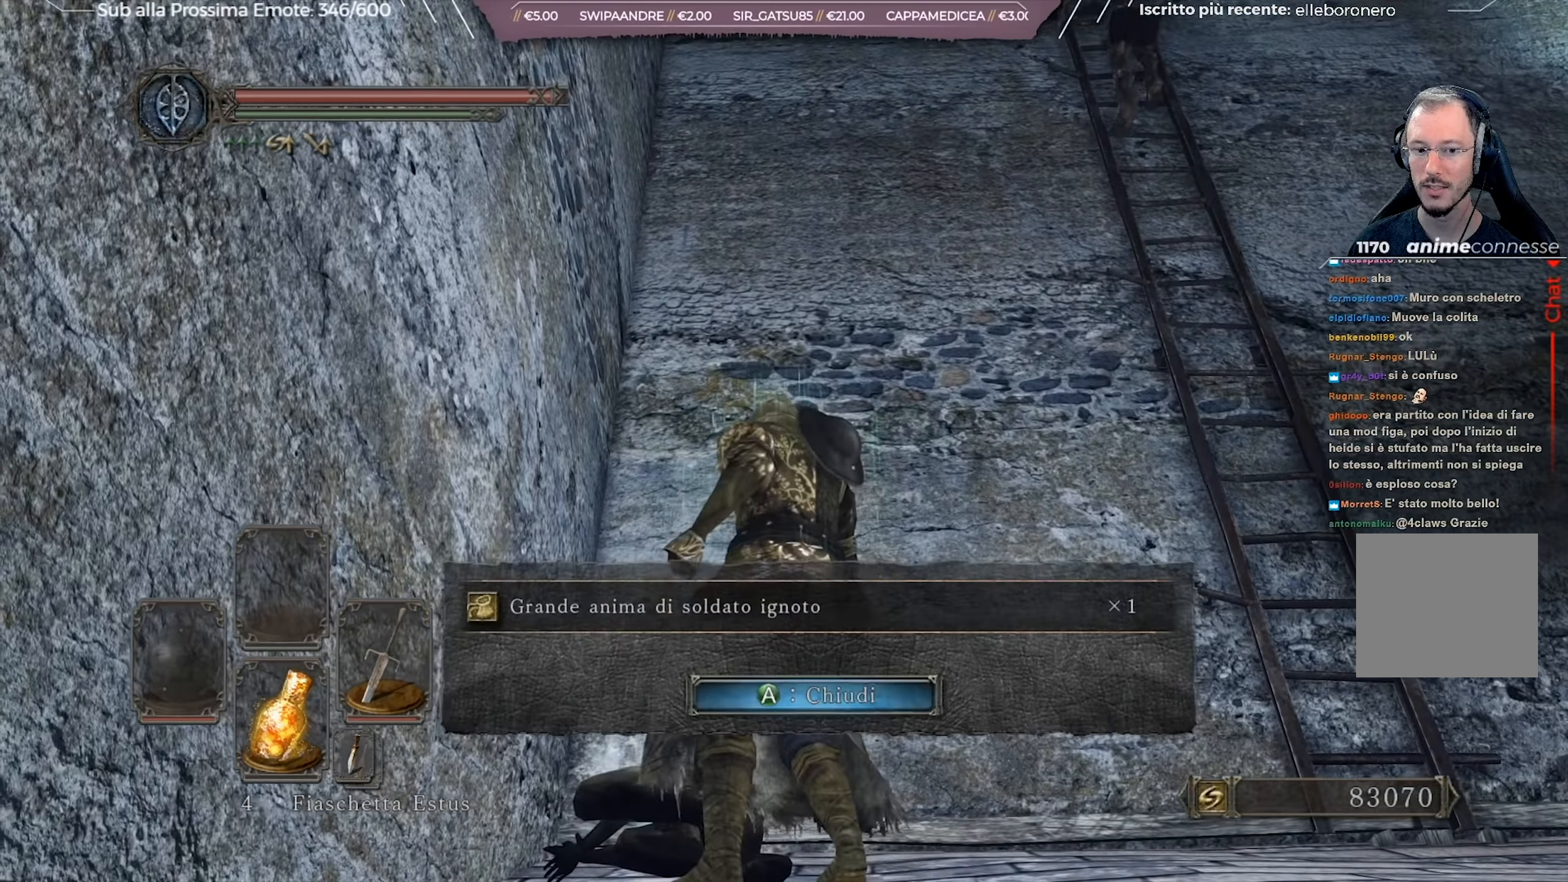
{"buttons": [], "left_stick": "down", "right_stick": "center", "events": [[234, "A", "down"], [334, "left_stick", "down"], [351, "A", "up"]]}